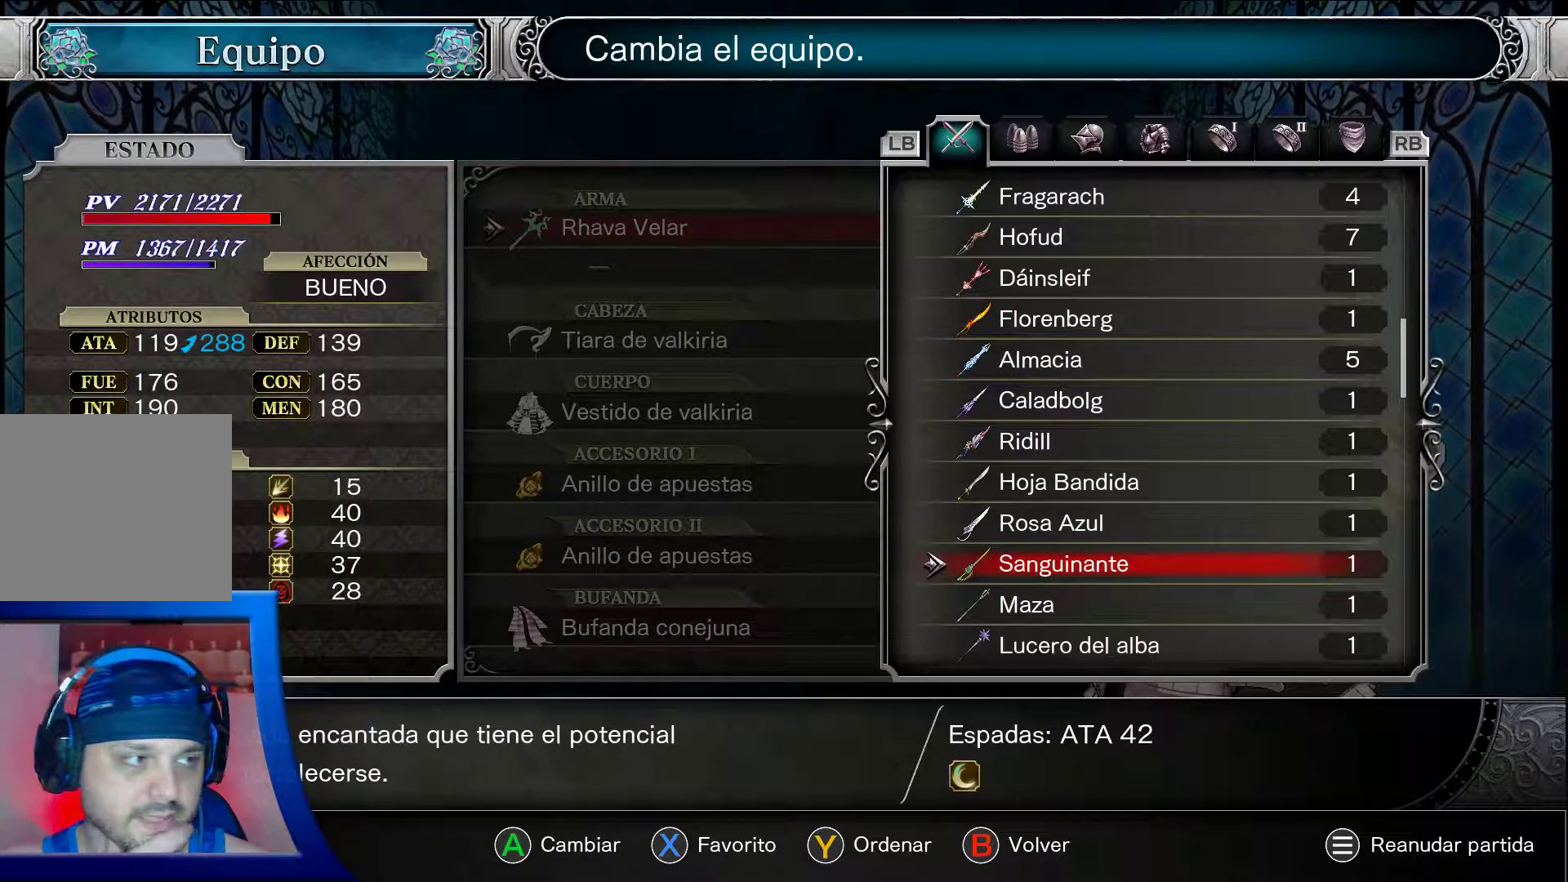
Gameplay with a controller (Xbox layout); each line is a JSON object with the inputs held at the frame after it. "events" lists button and stick changes between this image and that frame as [ms after this image, input, new state], when the widget could be followed in between. Not read: L3 R3.
{"buttons": ["A"], "left_stick": "center", "right_stick": "center", "events": []}
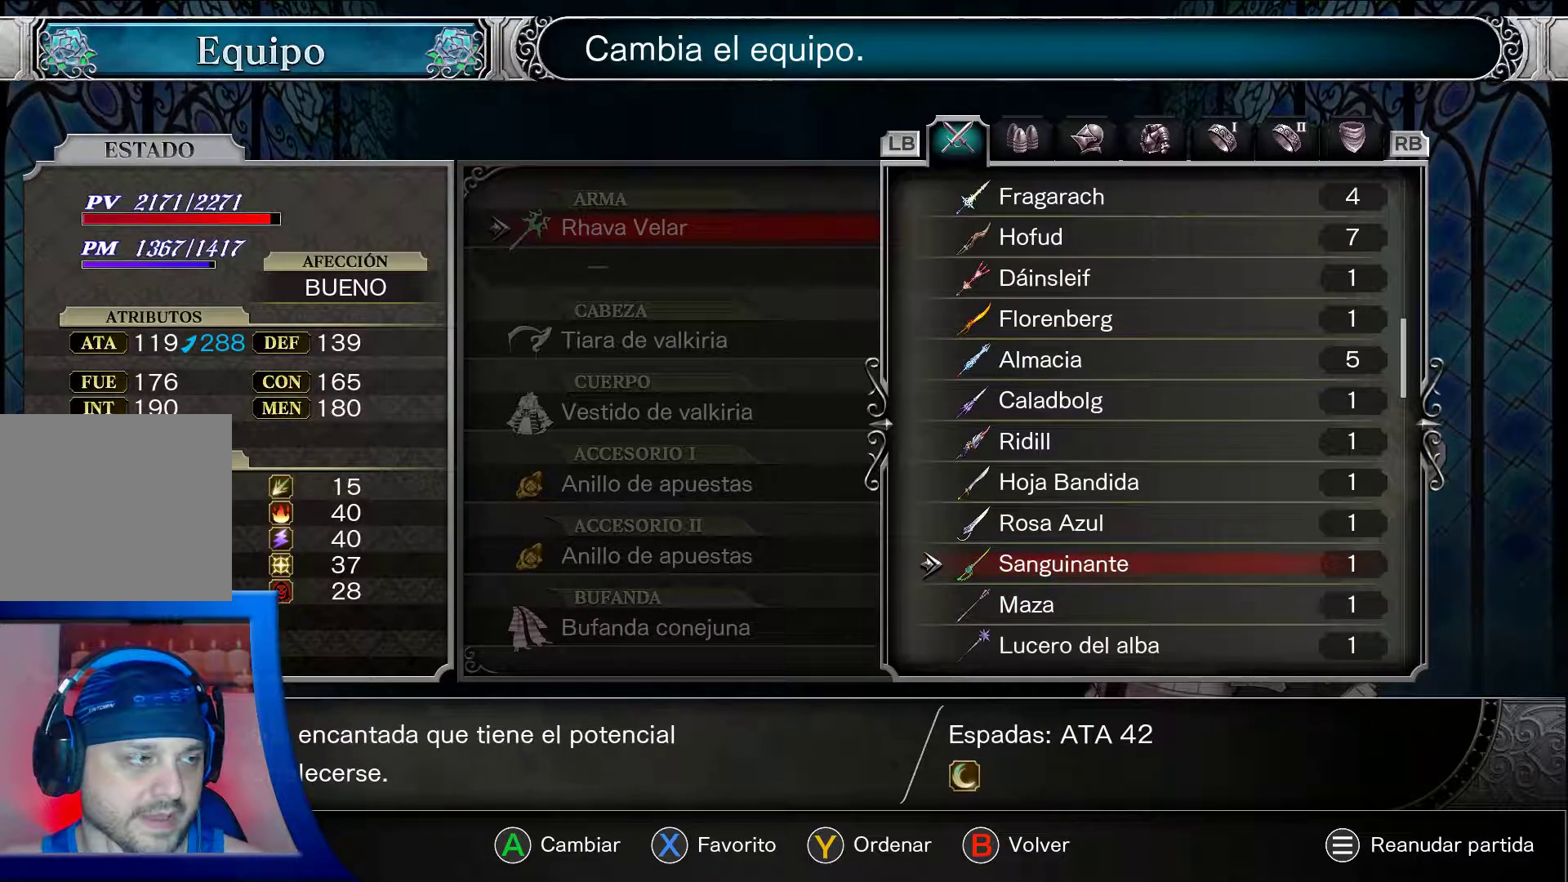
{"buttons": ["A"], "left_stick": "center", "right_stick": "center", "events": []}
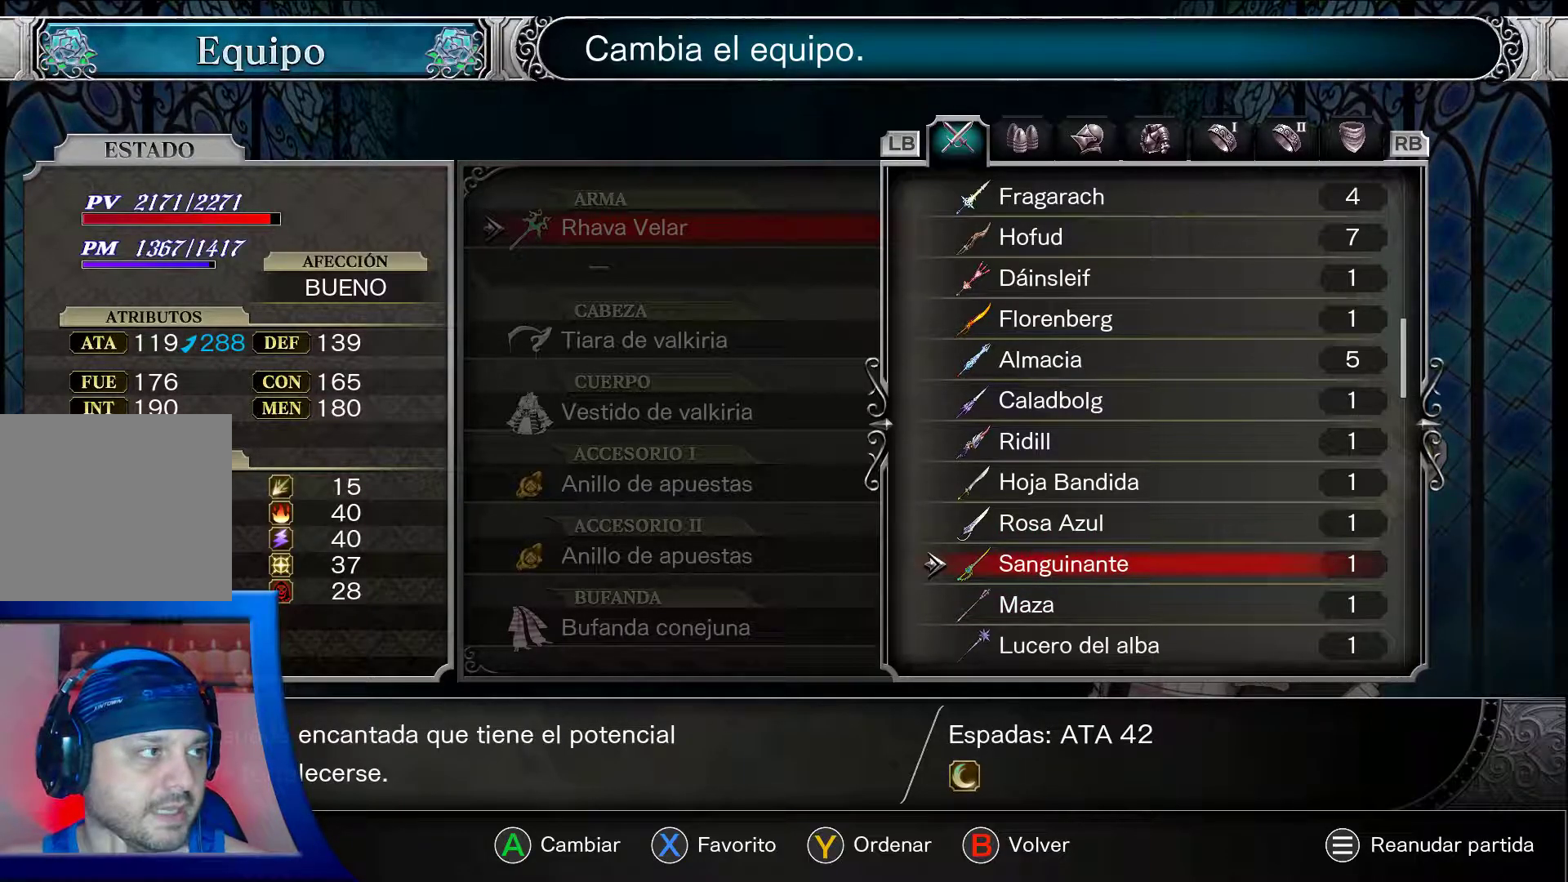
{"buttons": ["A"], "left_stick": "center", "right_stick": "center", "events": []}
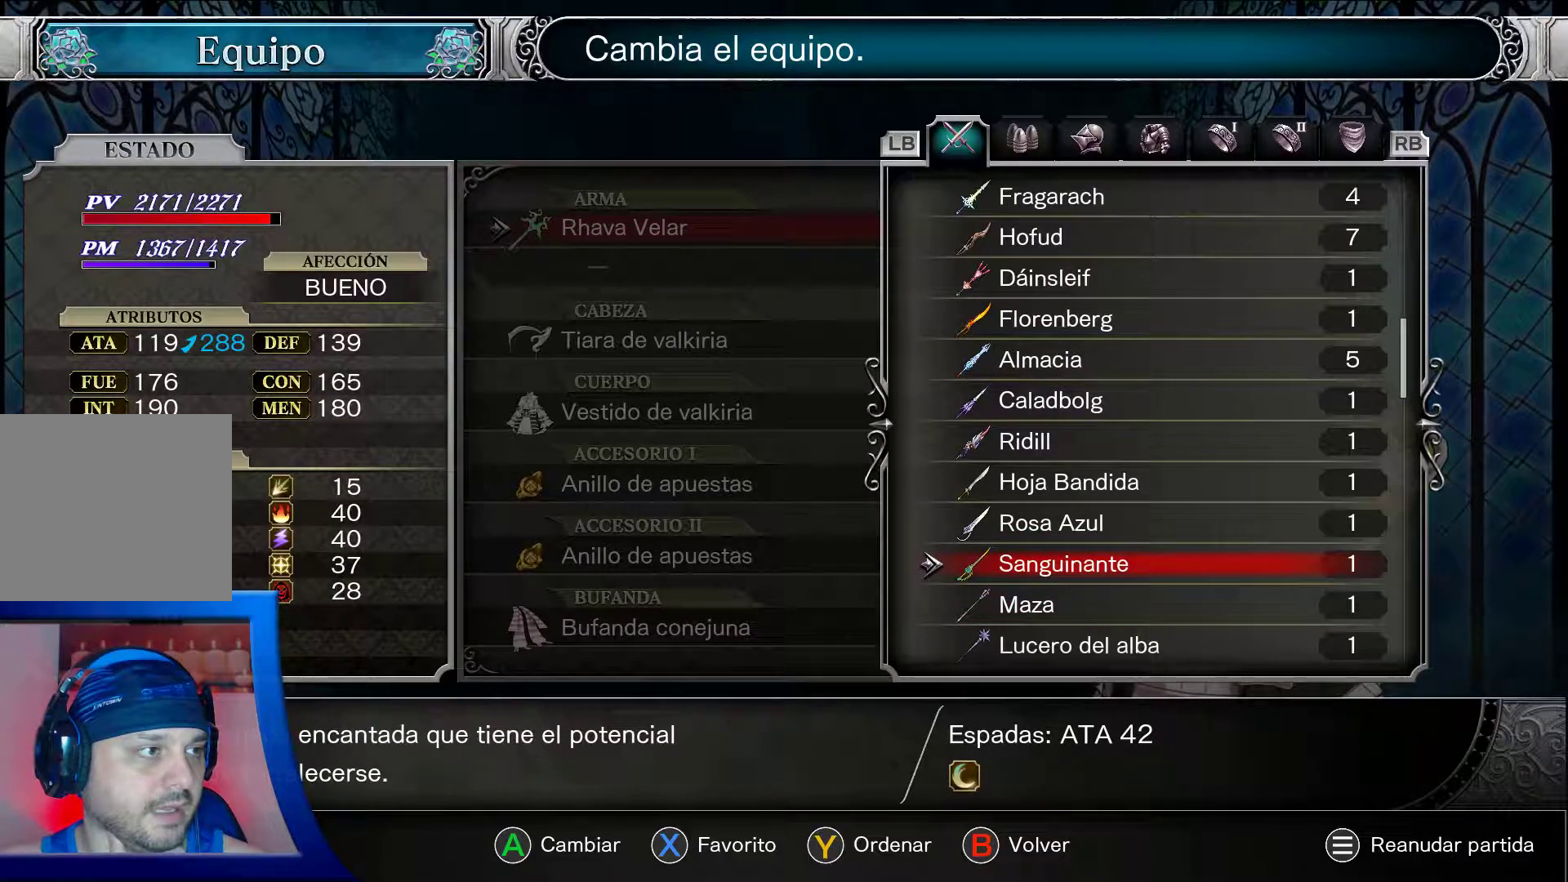
{"buttons": ["A"], "left_stick": "center", "right_stick": "center", "events": []}
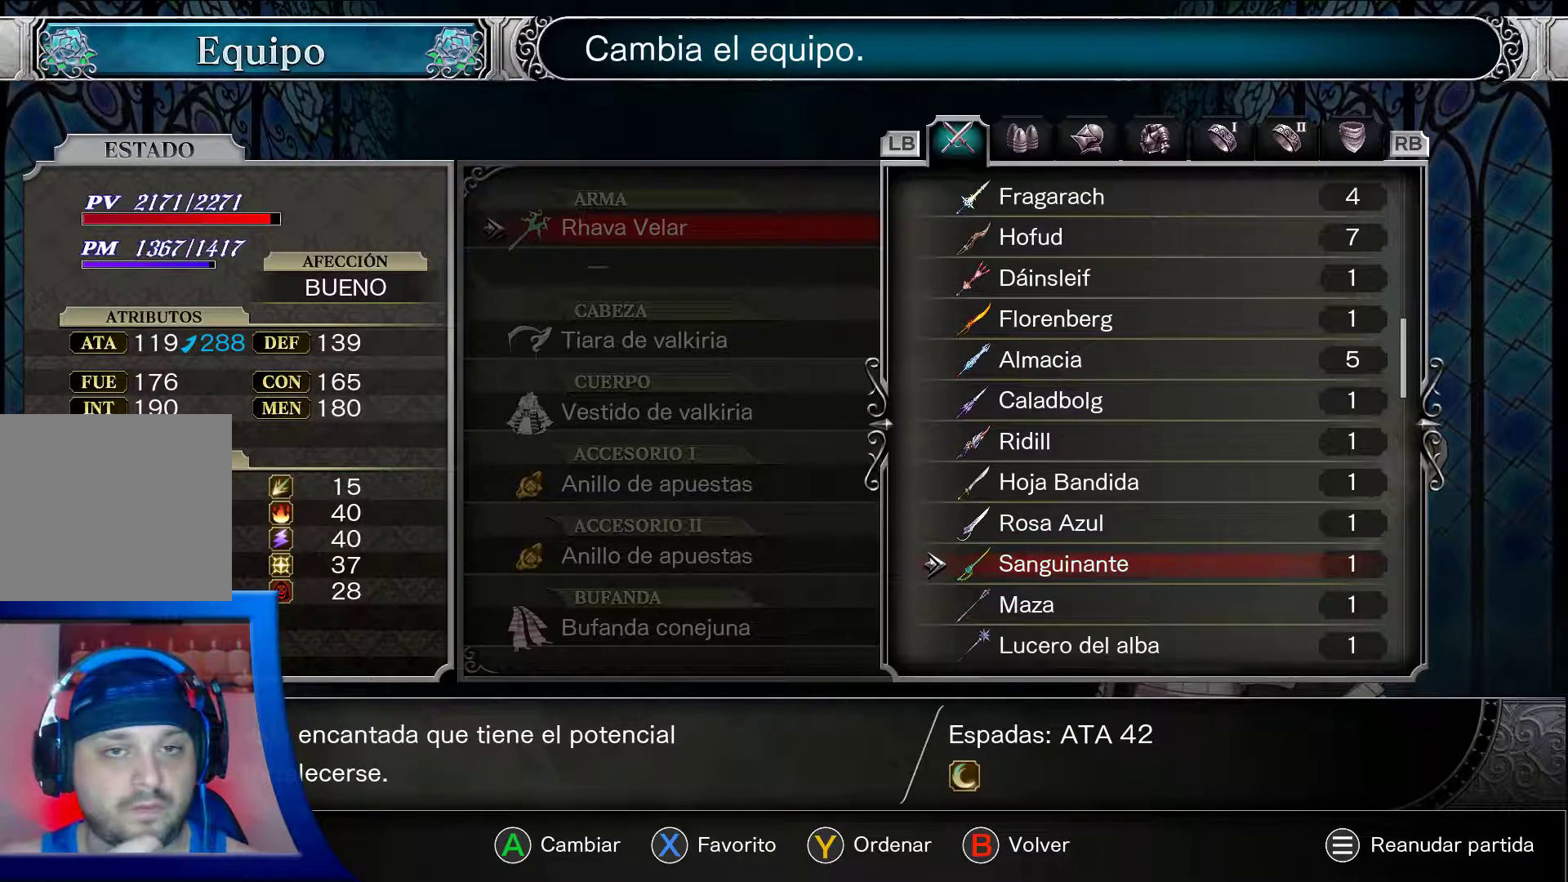
{"buttons": ["A"], "left_stick": "center", "right_stick": "center", "events": []}
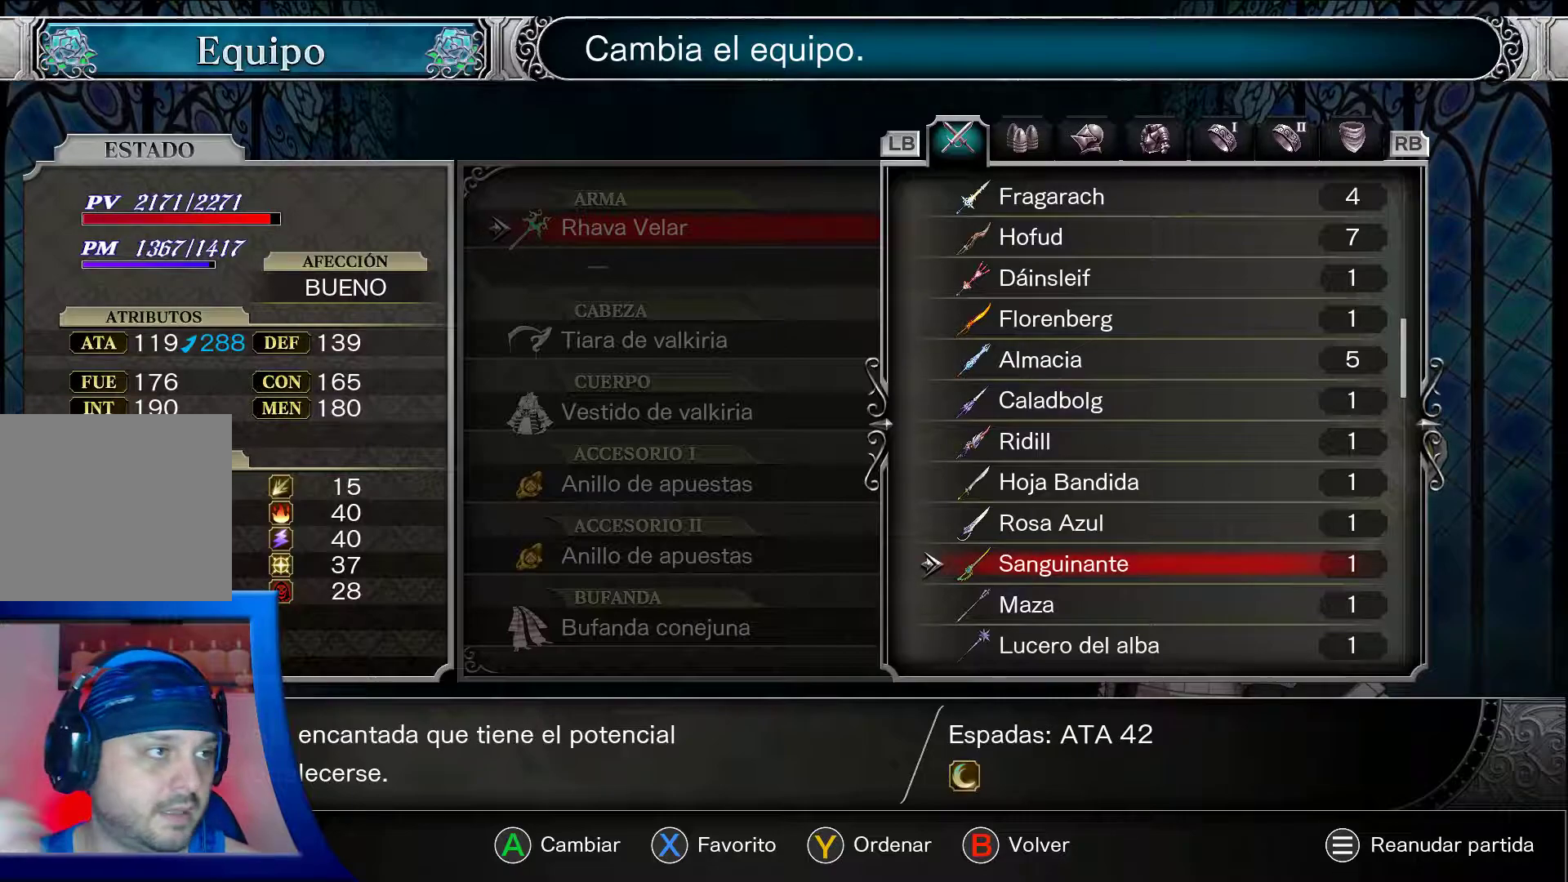
{"buttons": ["A"], "left_stick": "center", "right_stick": "center", "events": []}
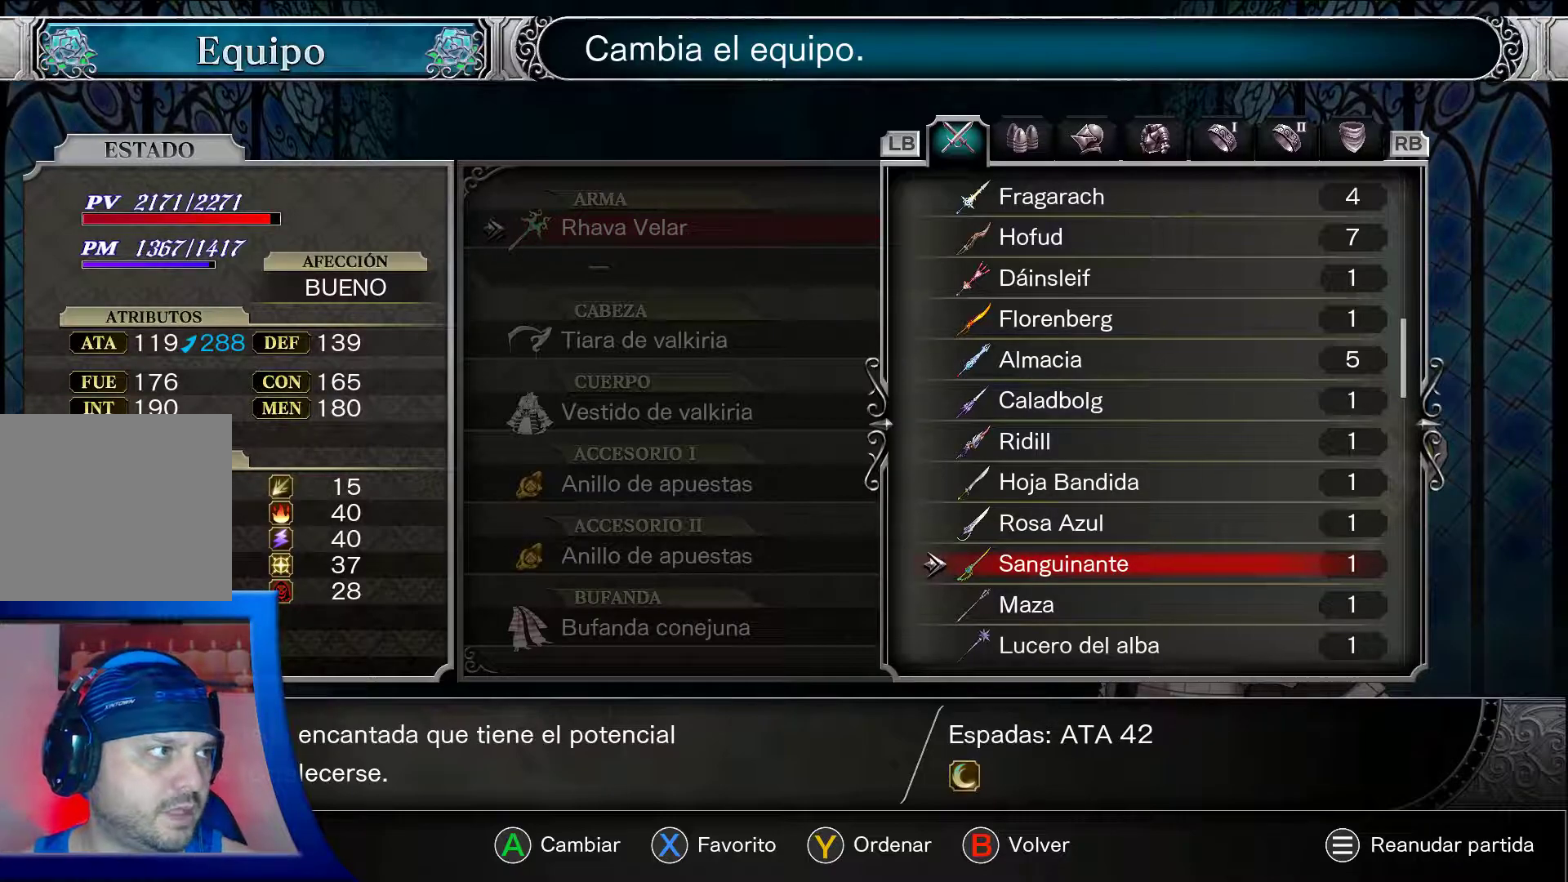
{"buttons": ["A"], "left_stick": "center", "right_stick": "center", "events": []}
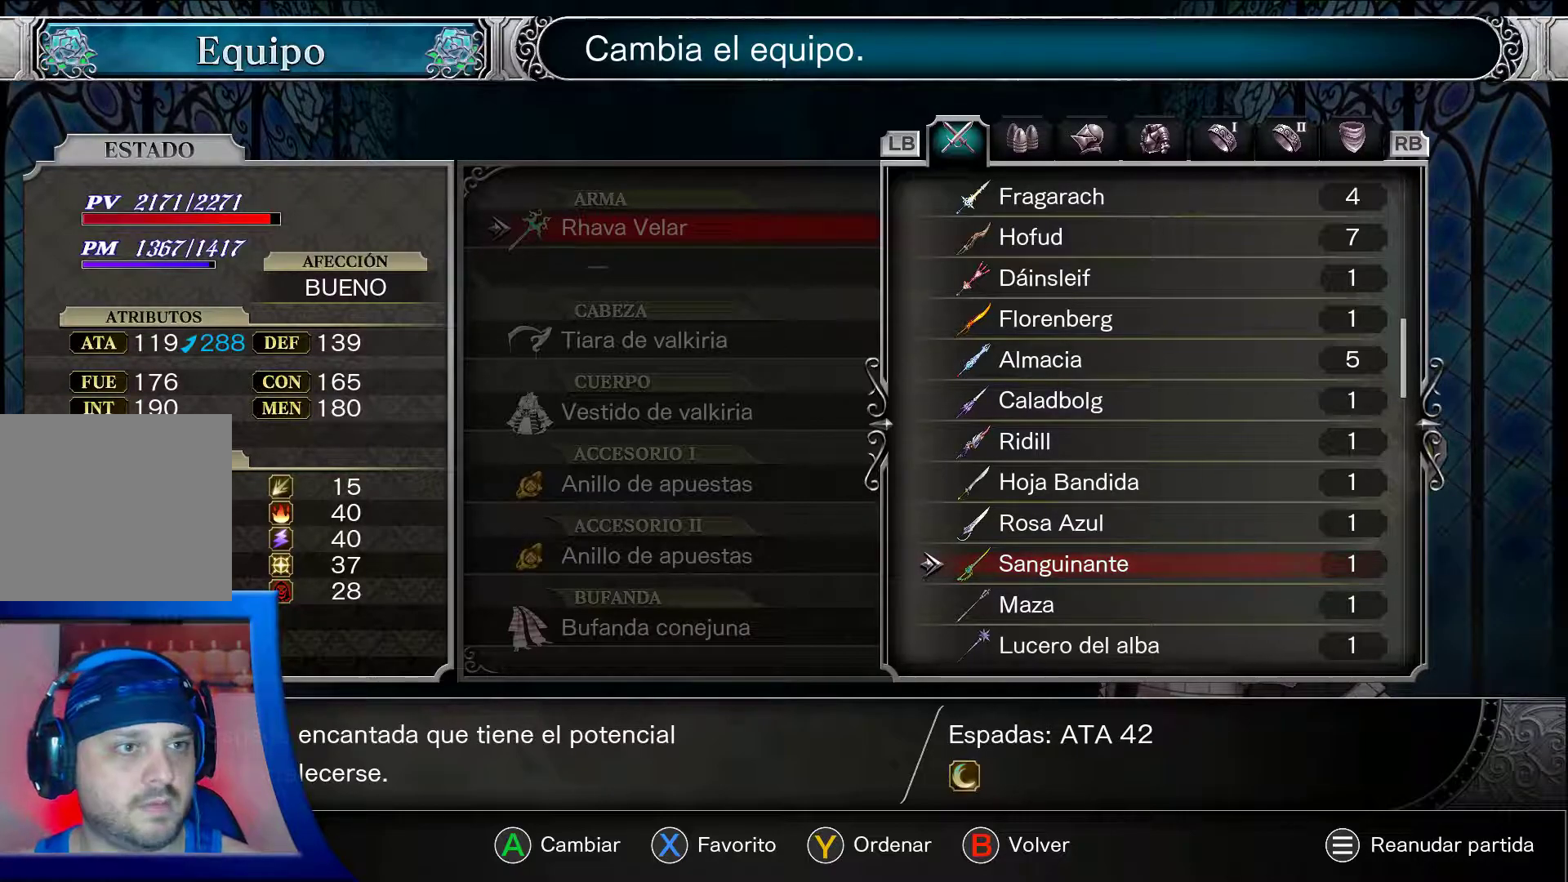
{"buttons": ["A", "DPAD_UP"], "left_stick": "center", "right_stick": "center", "events": [[500, "DPAD_UP", "down"]]}
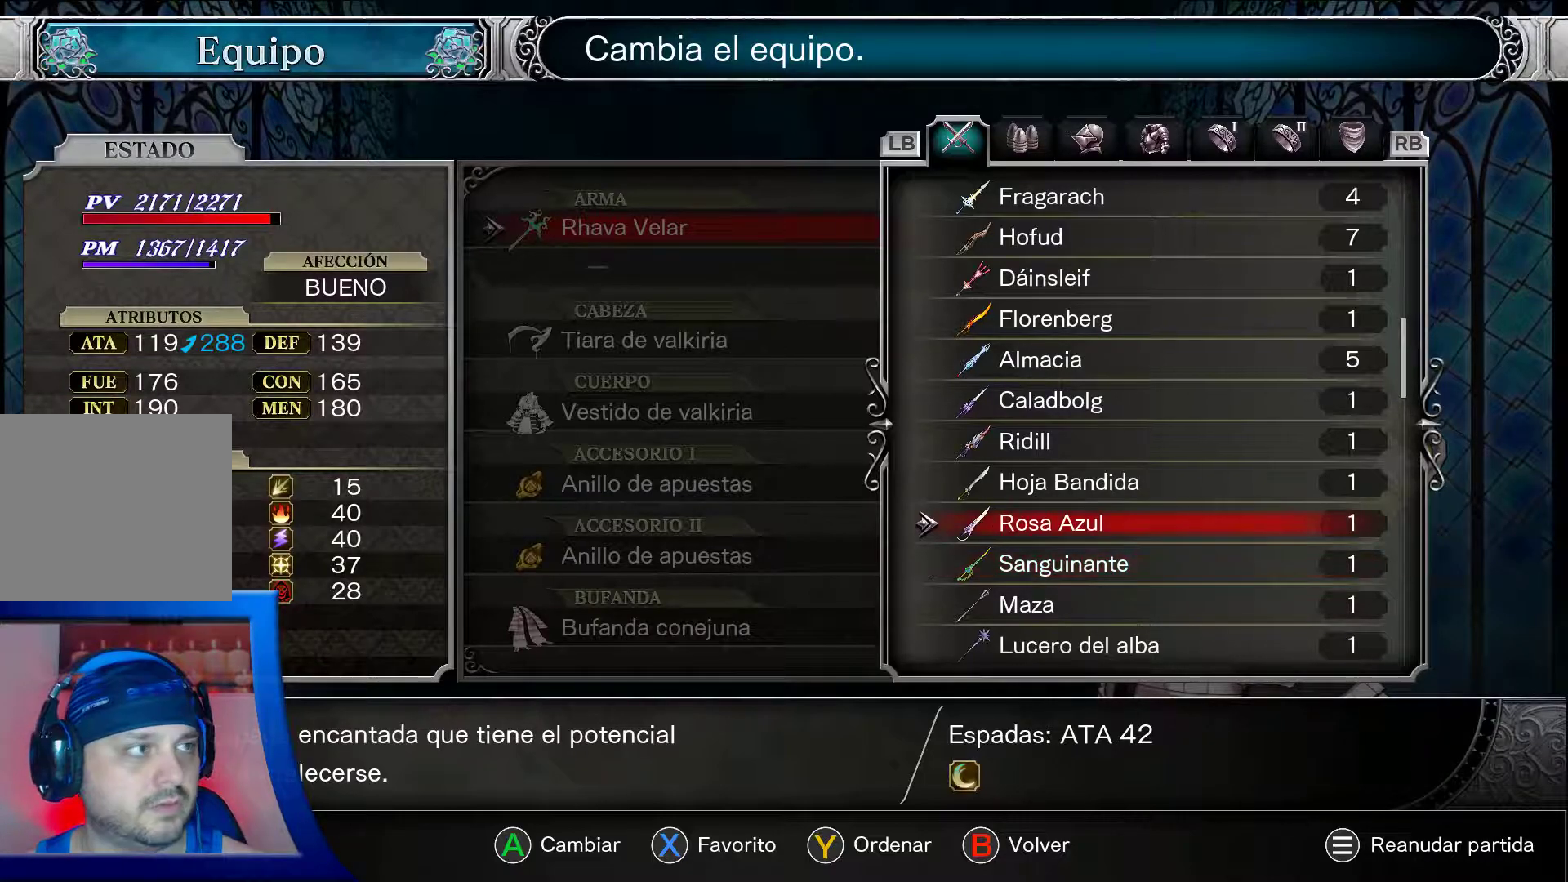
{"buttons": ["A"], "left_stick": "center", "right_stick": "center", "events": [[150, "DPAD_UP", "up"]]}
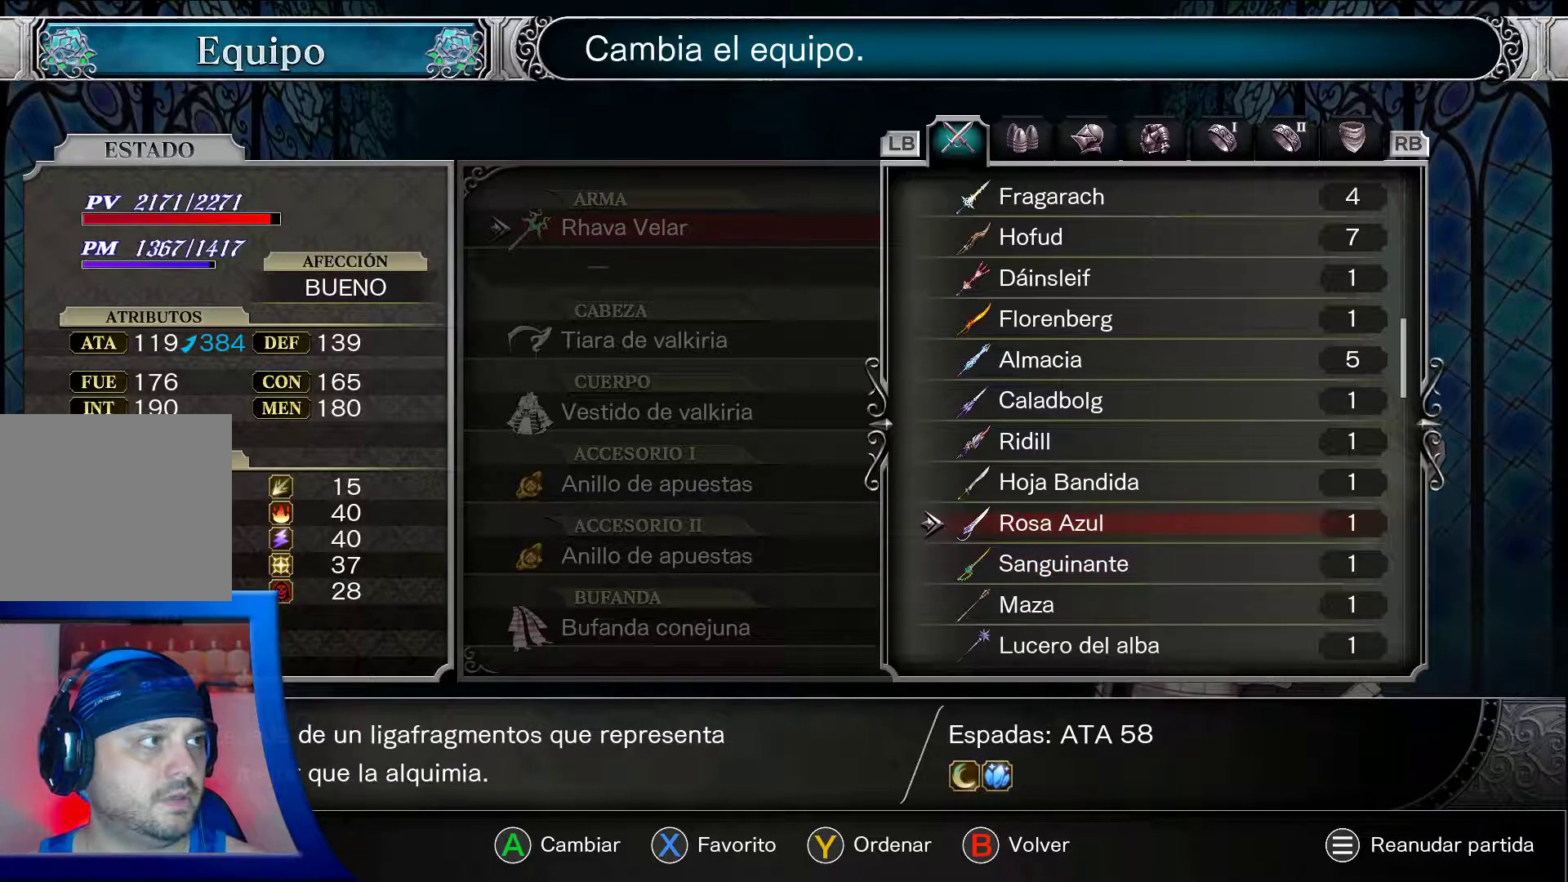
{"buttons": ["A"], "left_stick": "center", "right_stick": "center", "events": []}
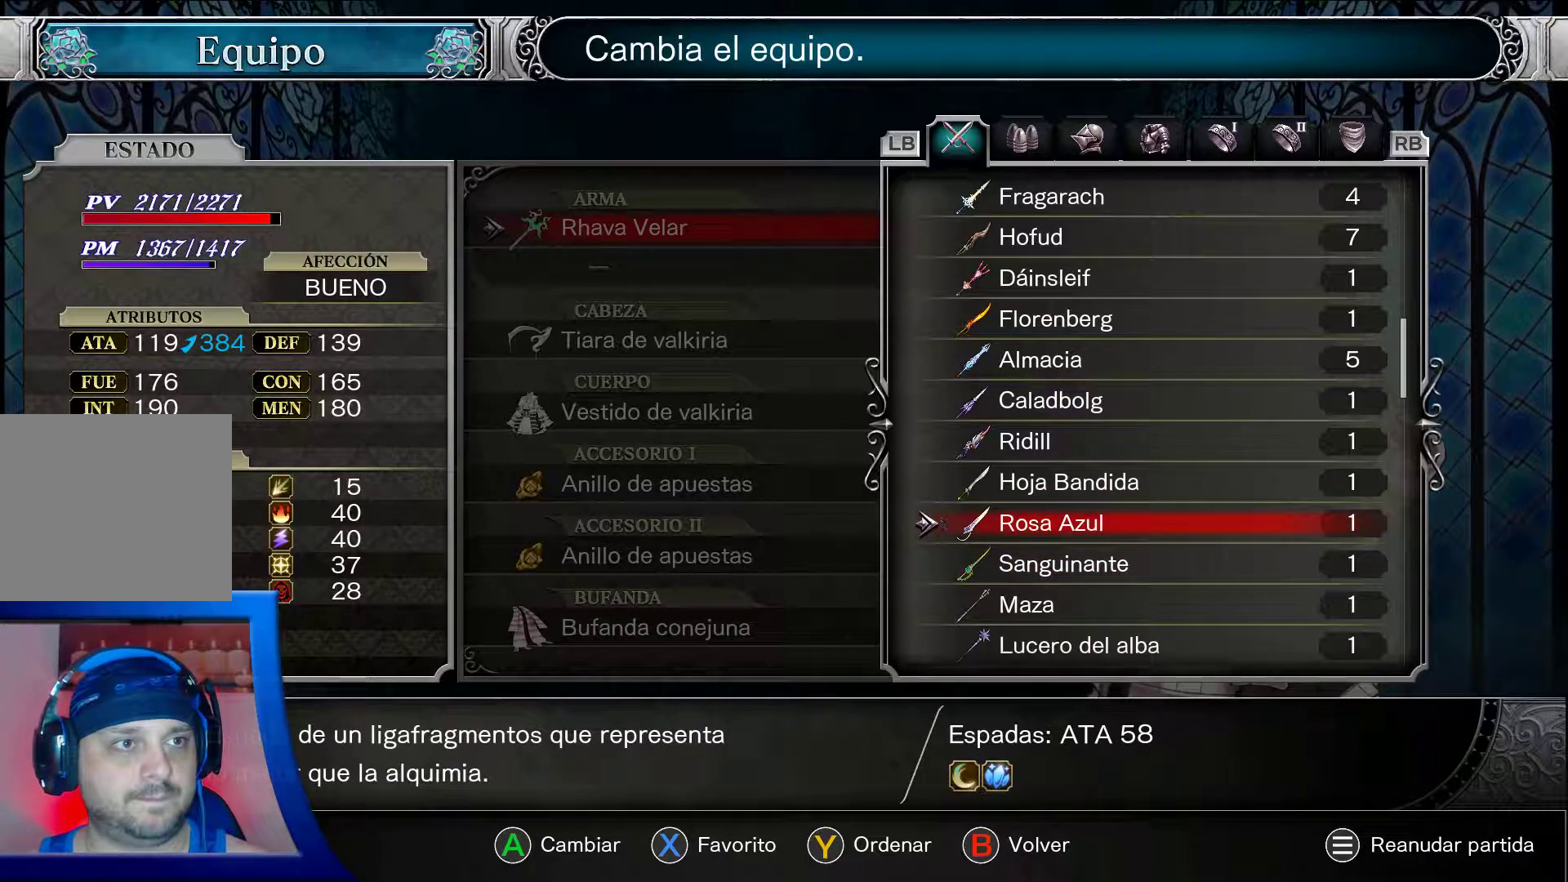
{"buttons": ["A"], "left_stick": "center", "right_stick": "center", "events": []}
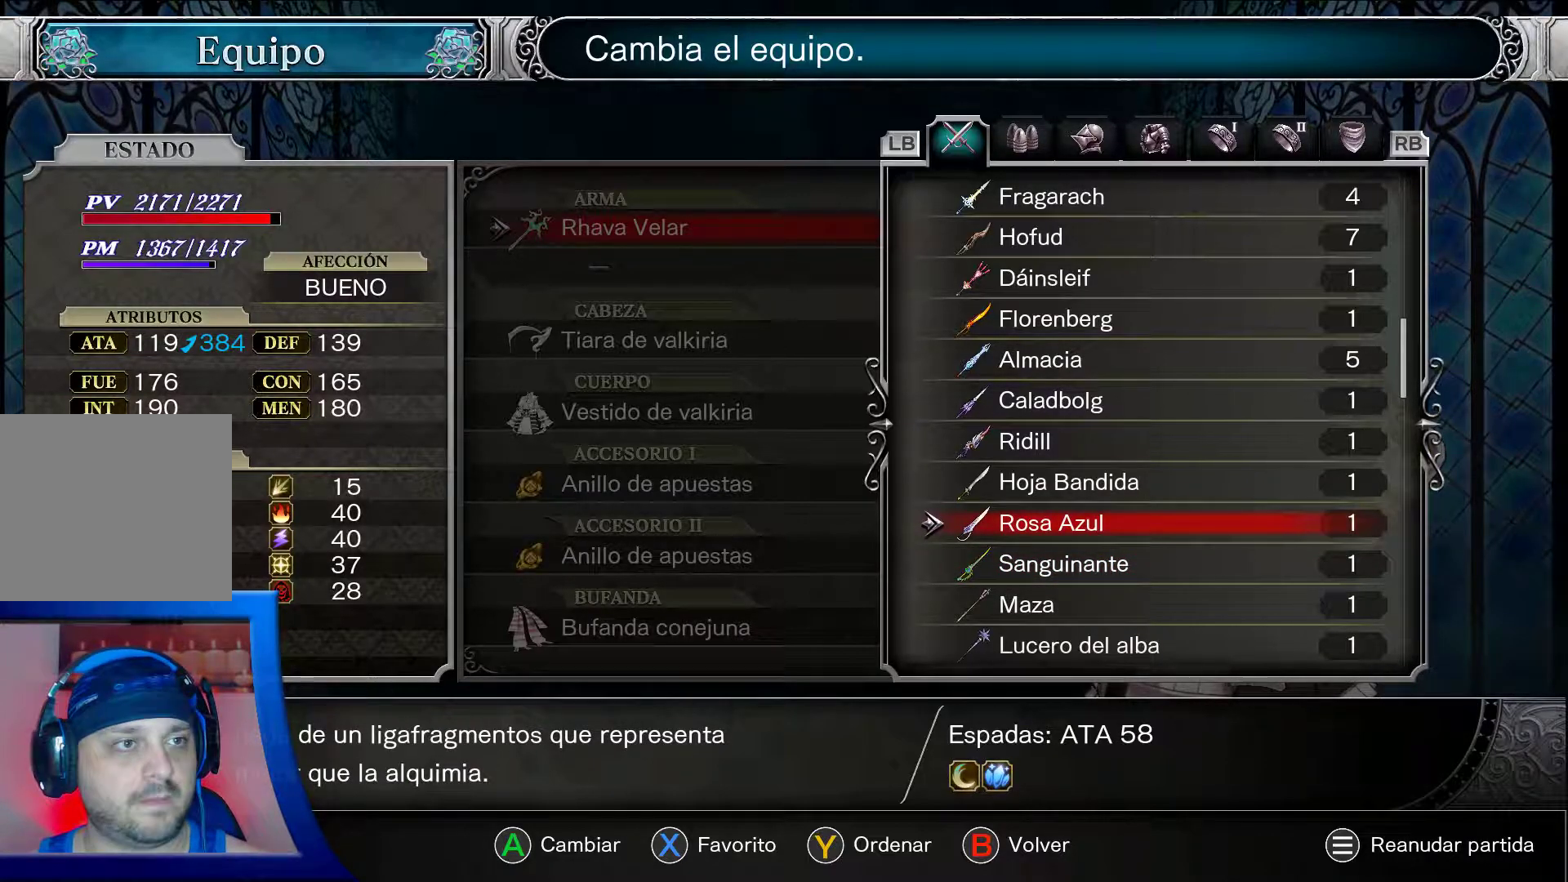
{"buttons": ["A"], "left_stick": "center", "right_stick": "center", "events": []}
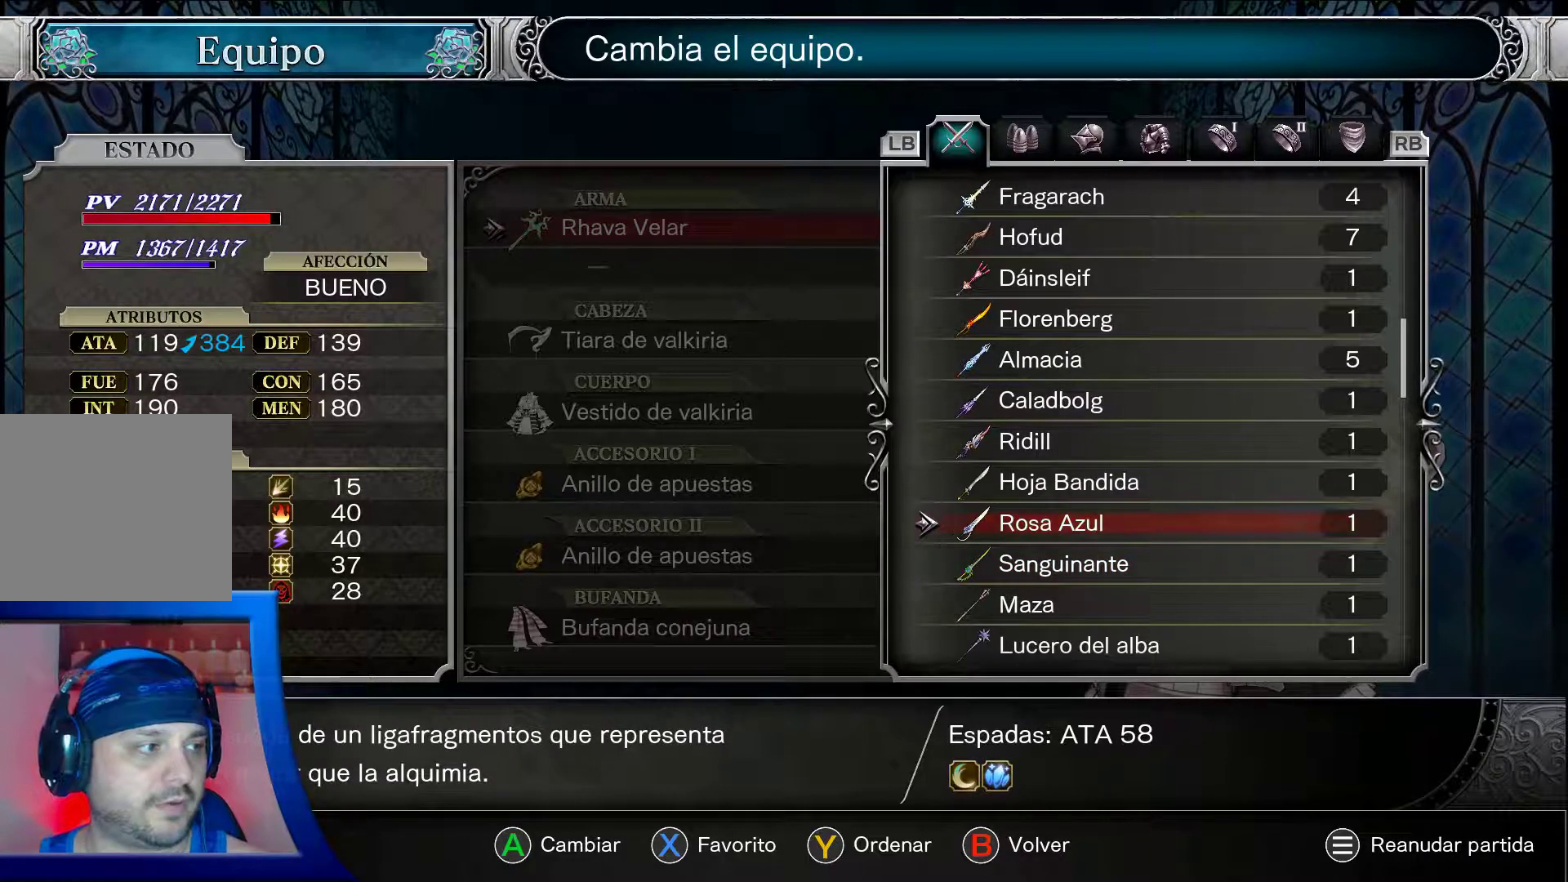
{"buttons": ["A"], "left_stick": "center", "right_stick": "center", "events": []}
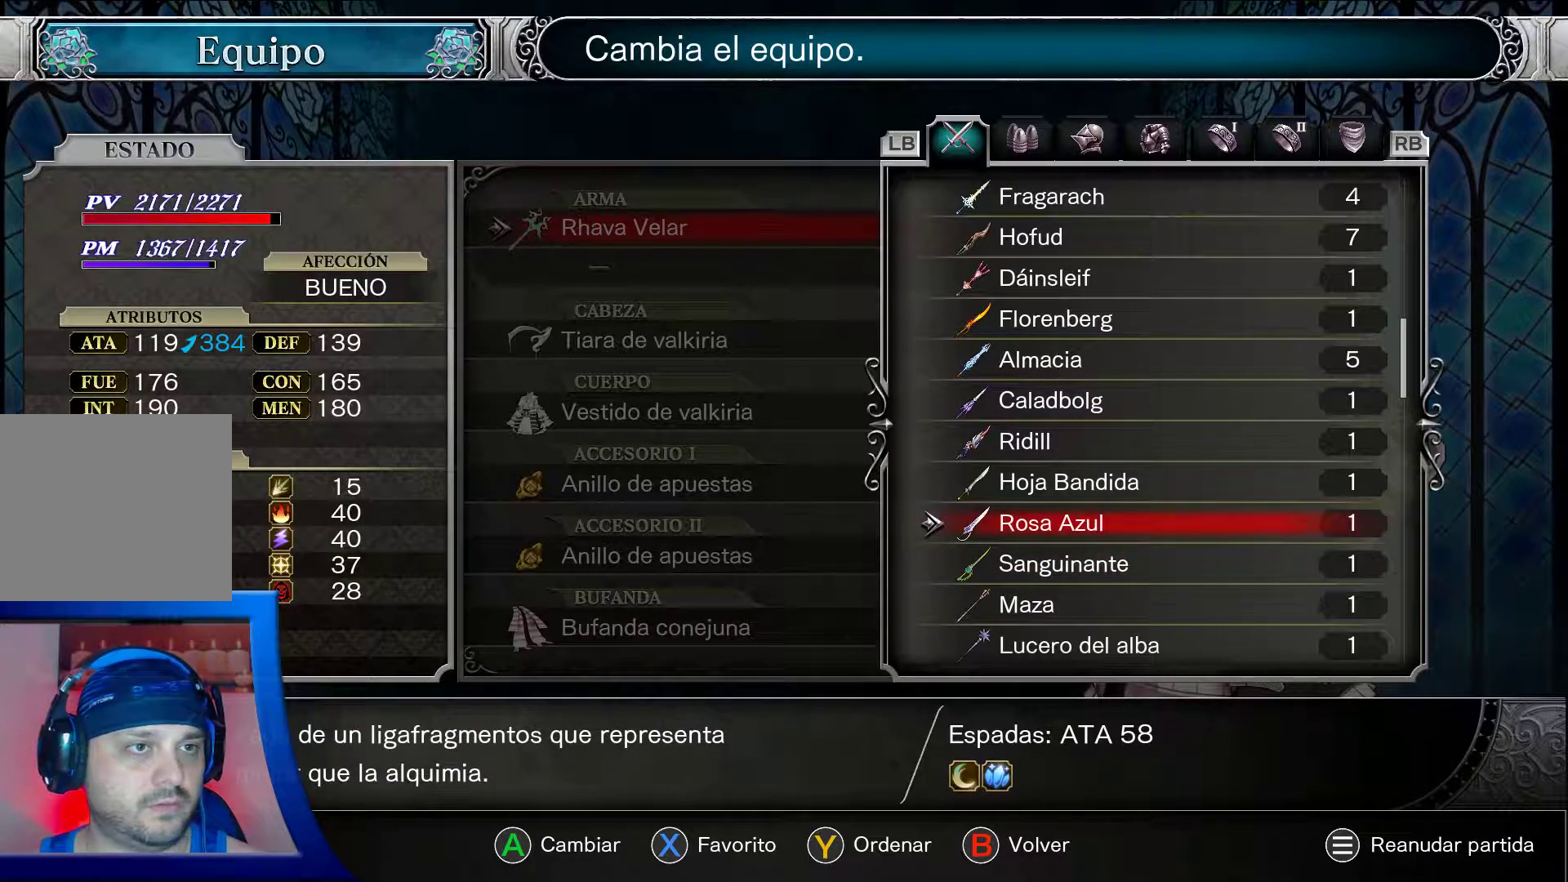
{"buttons": ["A"], "left_stick": "center", "right_stick": "center", "events": []}
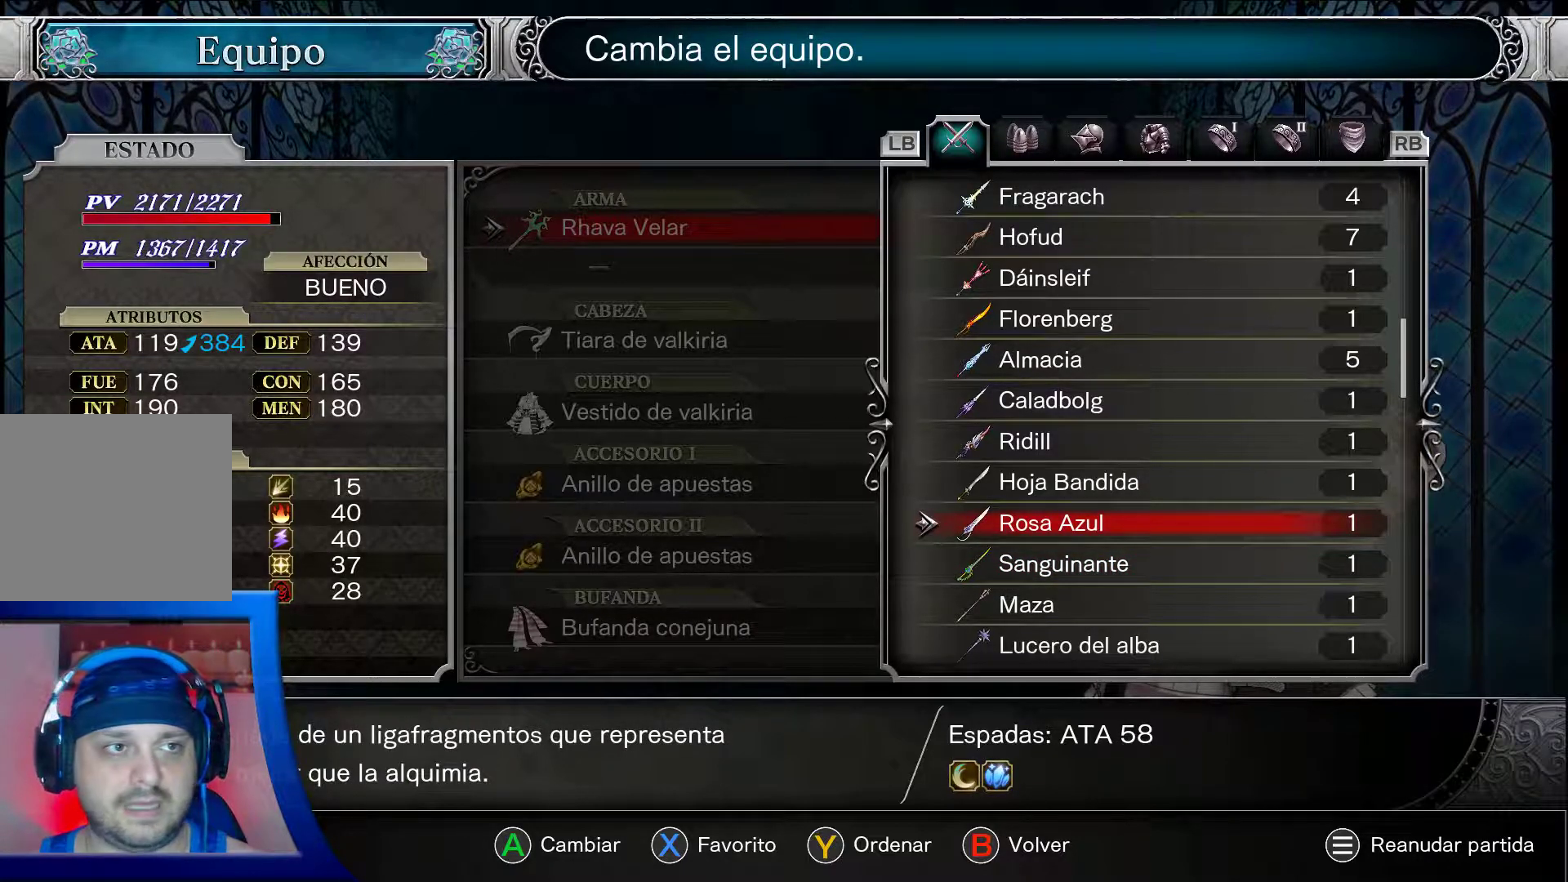
{"buttons": ["A"], "left_stick": "center", "right_stick": "center", "events": []}
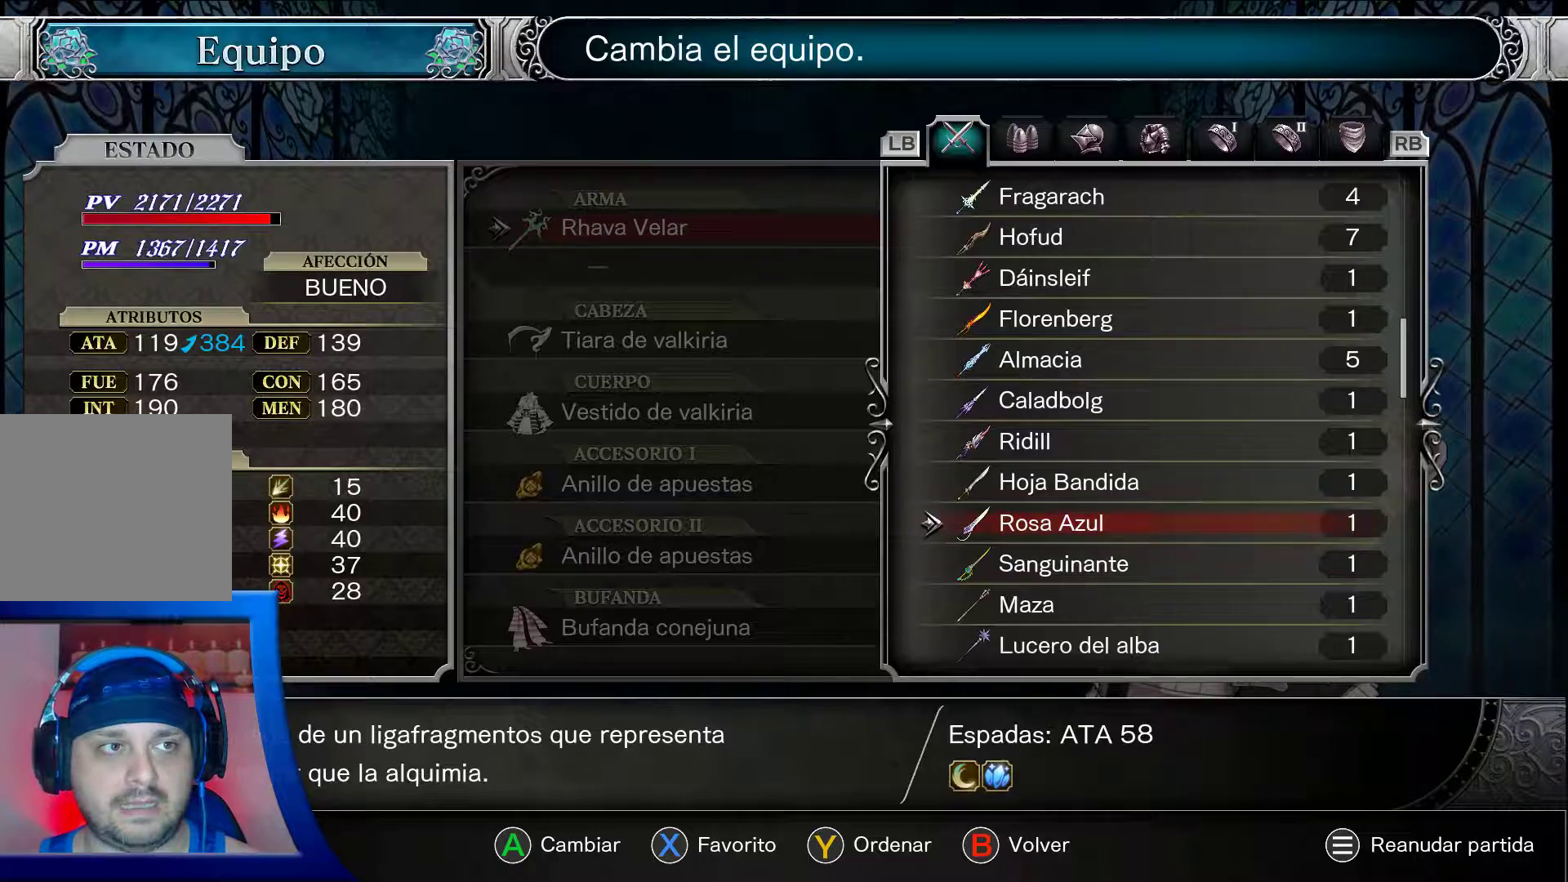
{"buttons": ["A"], "left_stick": "center", "right_stick": "center", "events": []}
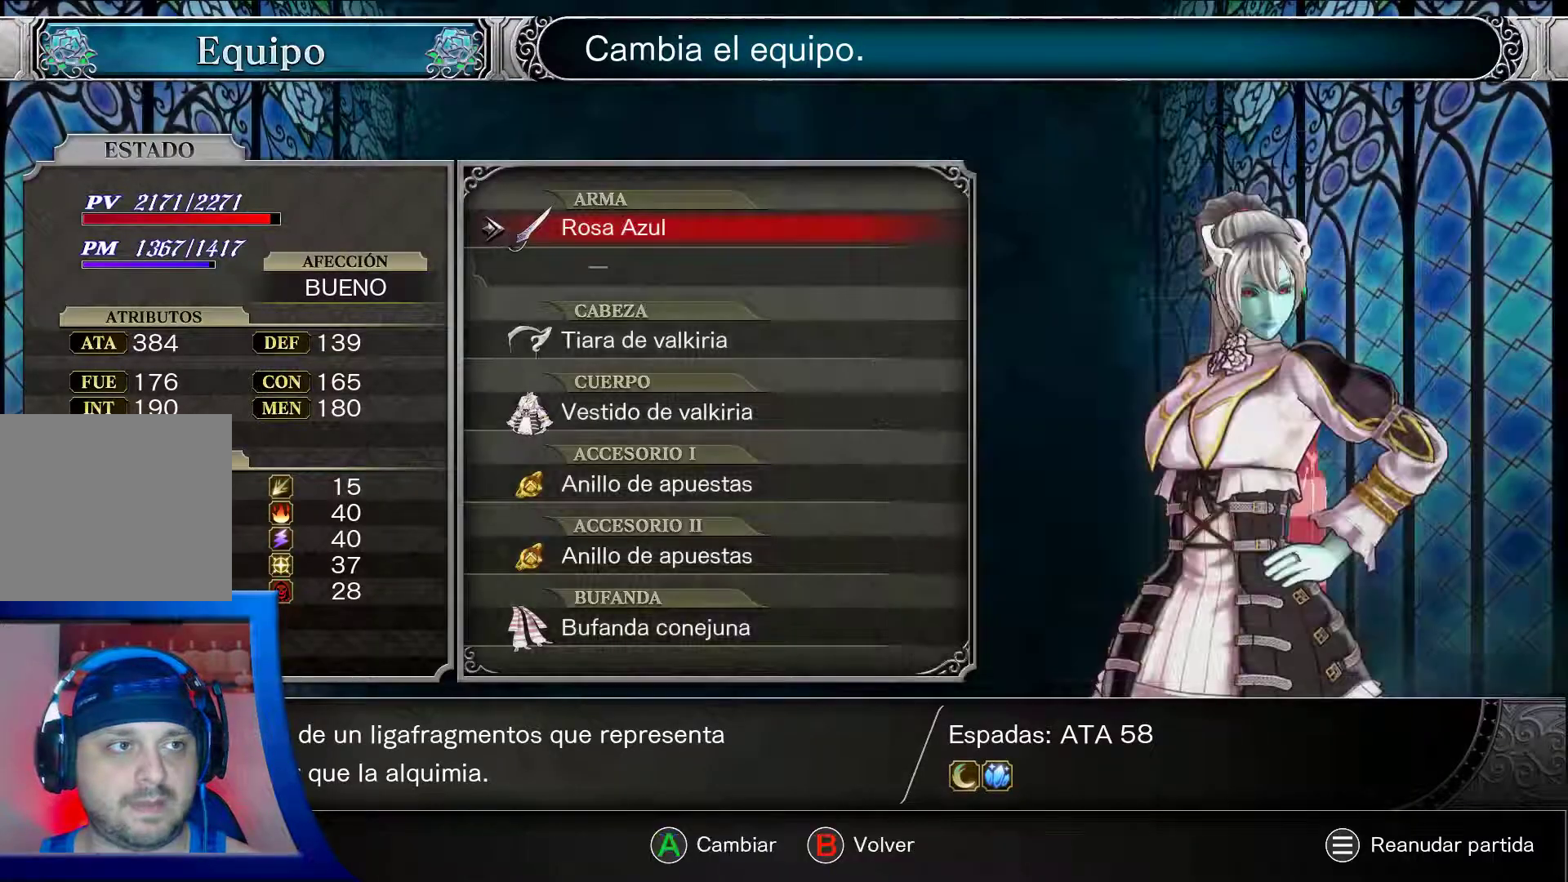
{"buttons": ["X"], "left_stick": "center", "right_stick": "center", "events": [[50, "START", "down"], [83, "A", "up"], [167, "START", "up"], [317, "DPAD_LEFT", "down"], [450, "X", "down"], [483, "DPAD_LEFT", "up"]]}
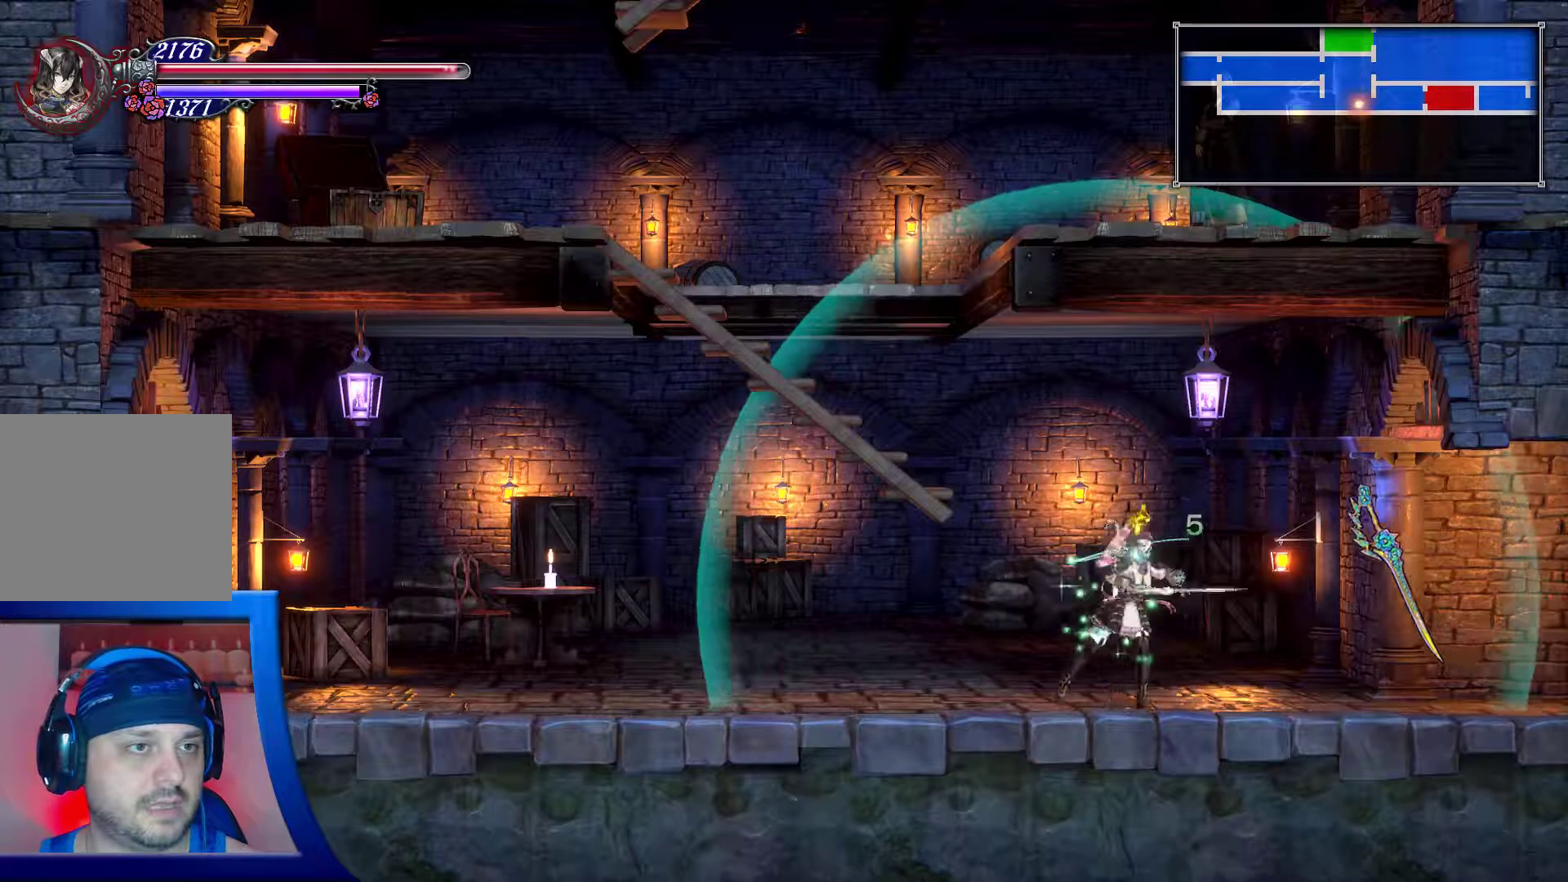
{"buttons": [], "left_stick": "center", "right_stick": "center", "events": [[33, "X", "up"], [100, "X", "down"], [183, "X", "up"], [267, "X", "down"], [333, "X", "up"], [400, "X", "down"], [483, "X", "up"]]}
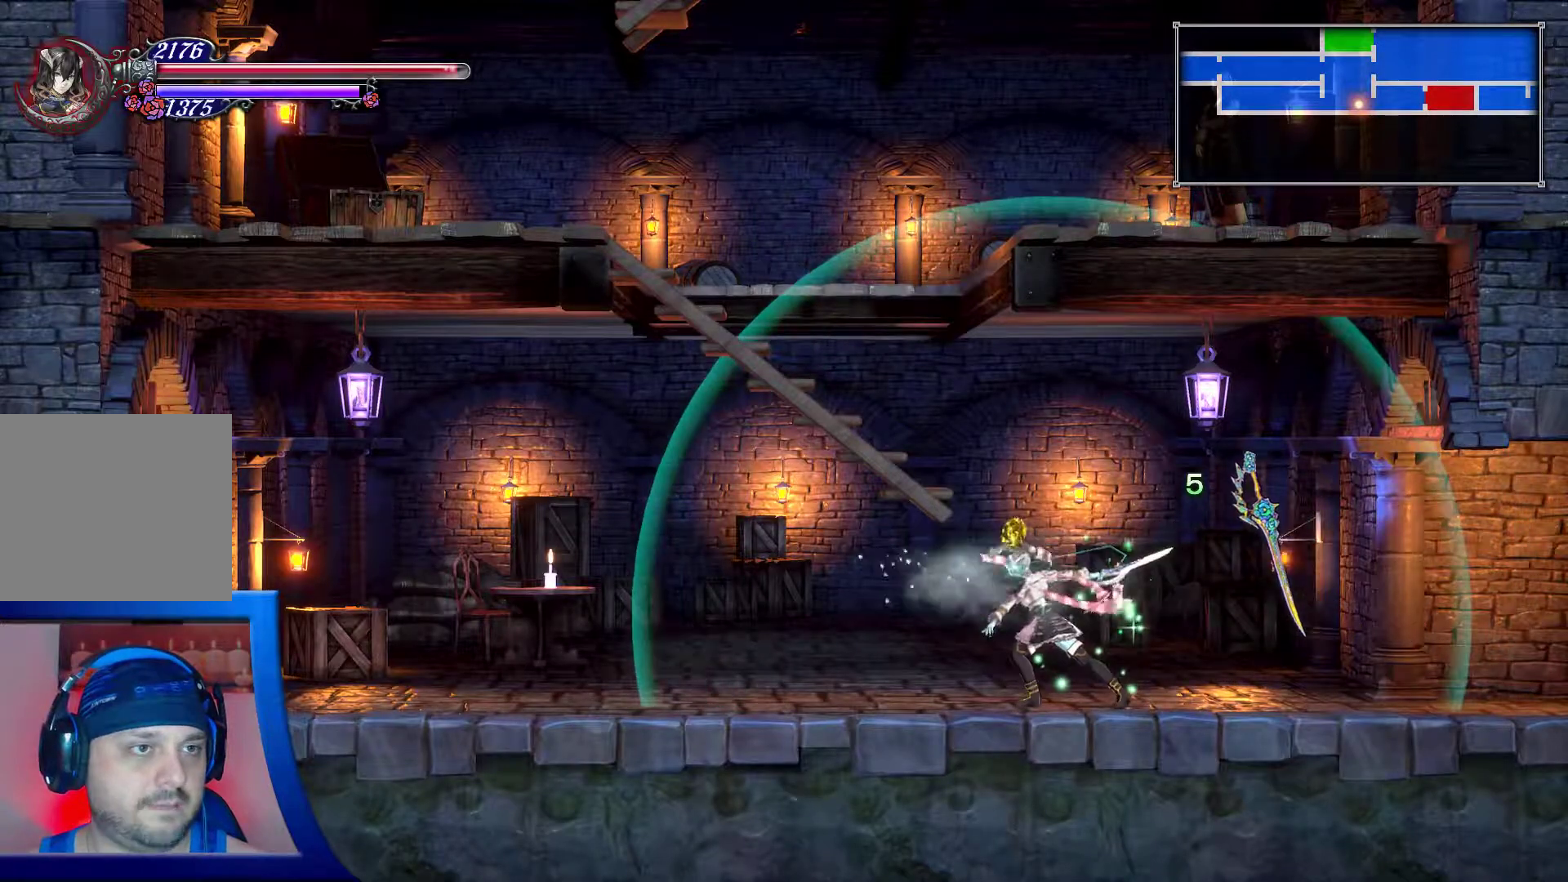
{"buttons": [], "left_stick": "center", "right_stick": "center", "events": [[50, "X", "down"], [133, "X", "up"], [200, "X", "down"], [283, "X", "up"], [350, "X", "down"], [467, "X", "up"]]}
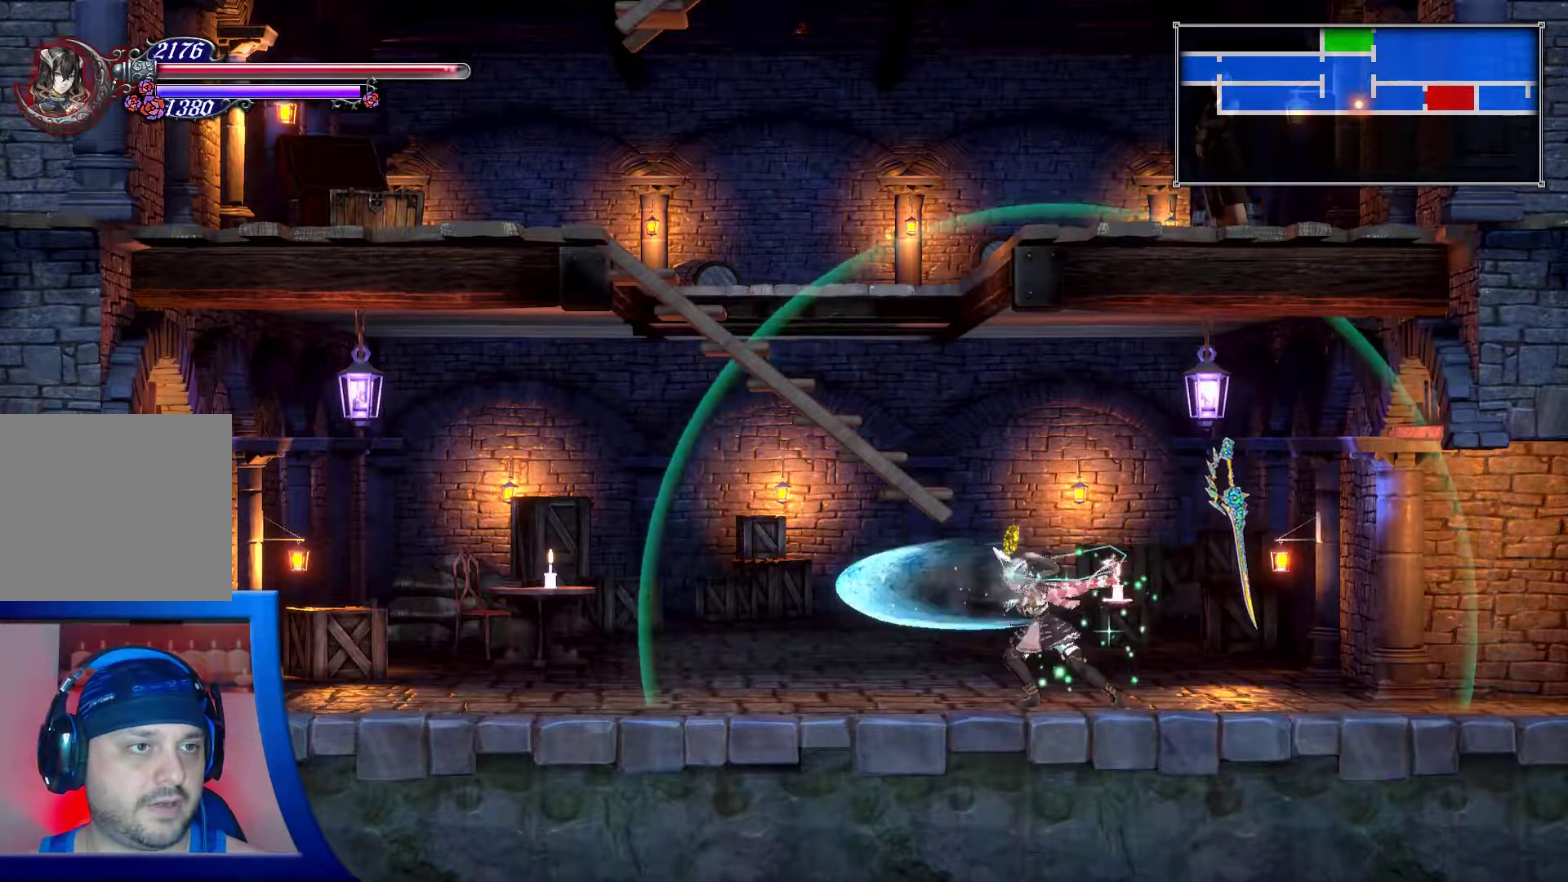
{"buttons": ["X", "DPAD_LEFT"], "left_stick": "center", "right_stick": "center", "events": [[317, "DPAD_DOWN", "down"], [333, "DPAD_DOWN", "up"], [350, "DPAD_DOWN", "down"], [367, "DPAD_LEFT", "down"], [433, "DPAD_DOWN", "up"], [450, "X", "down"]]}
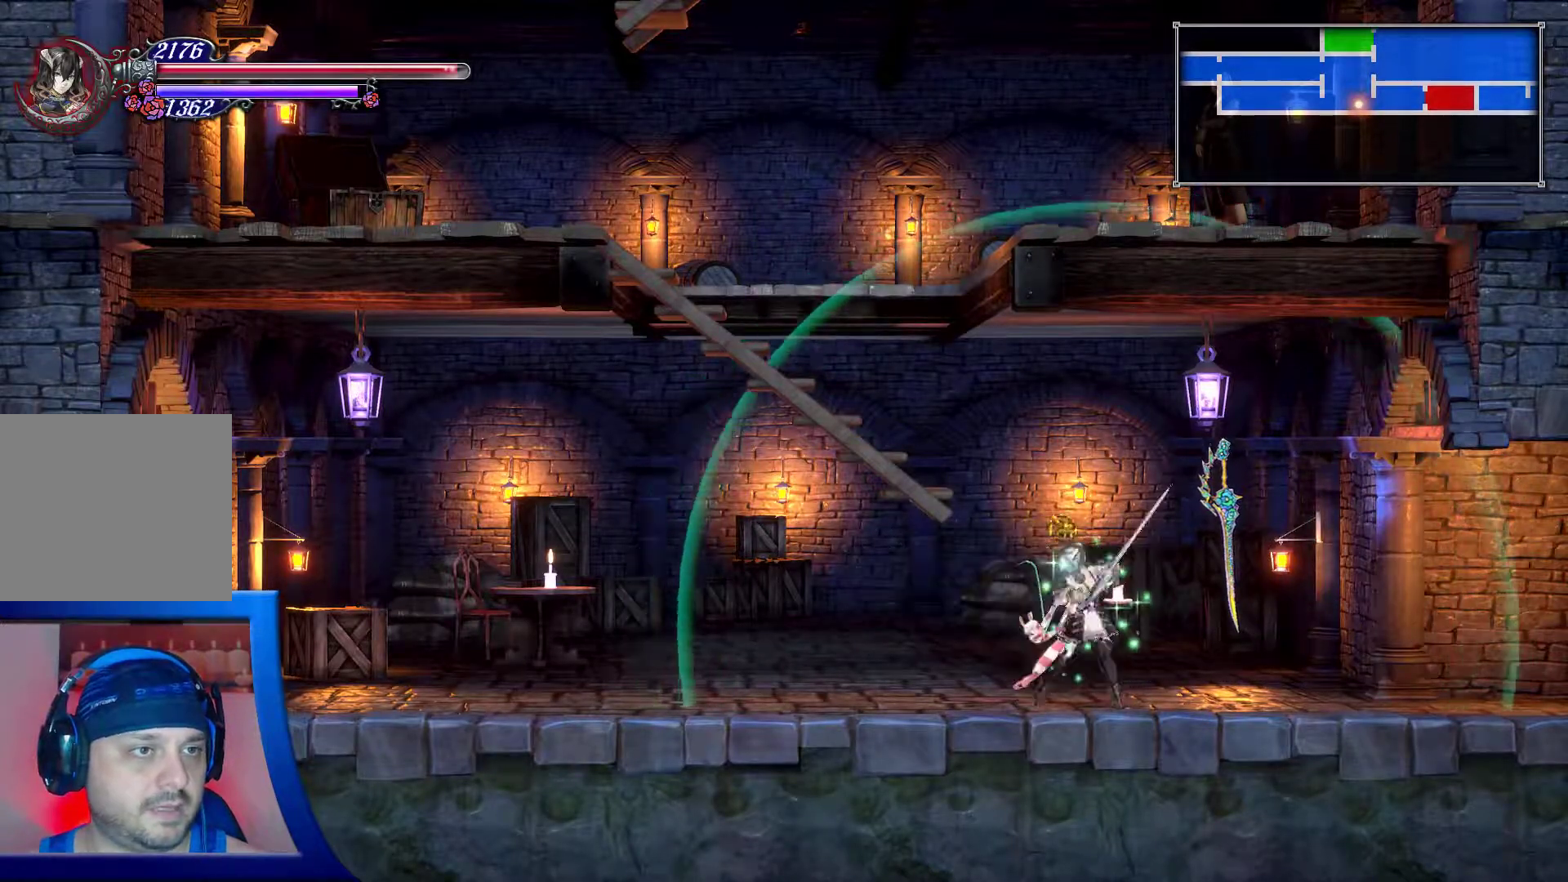
{"buttons": [], "left_stick": "center", "right_stick": "center", "events": [[17, "DPAD_LEFT", "up"], [83, "X", "up"]]}
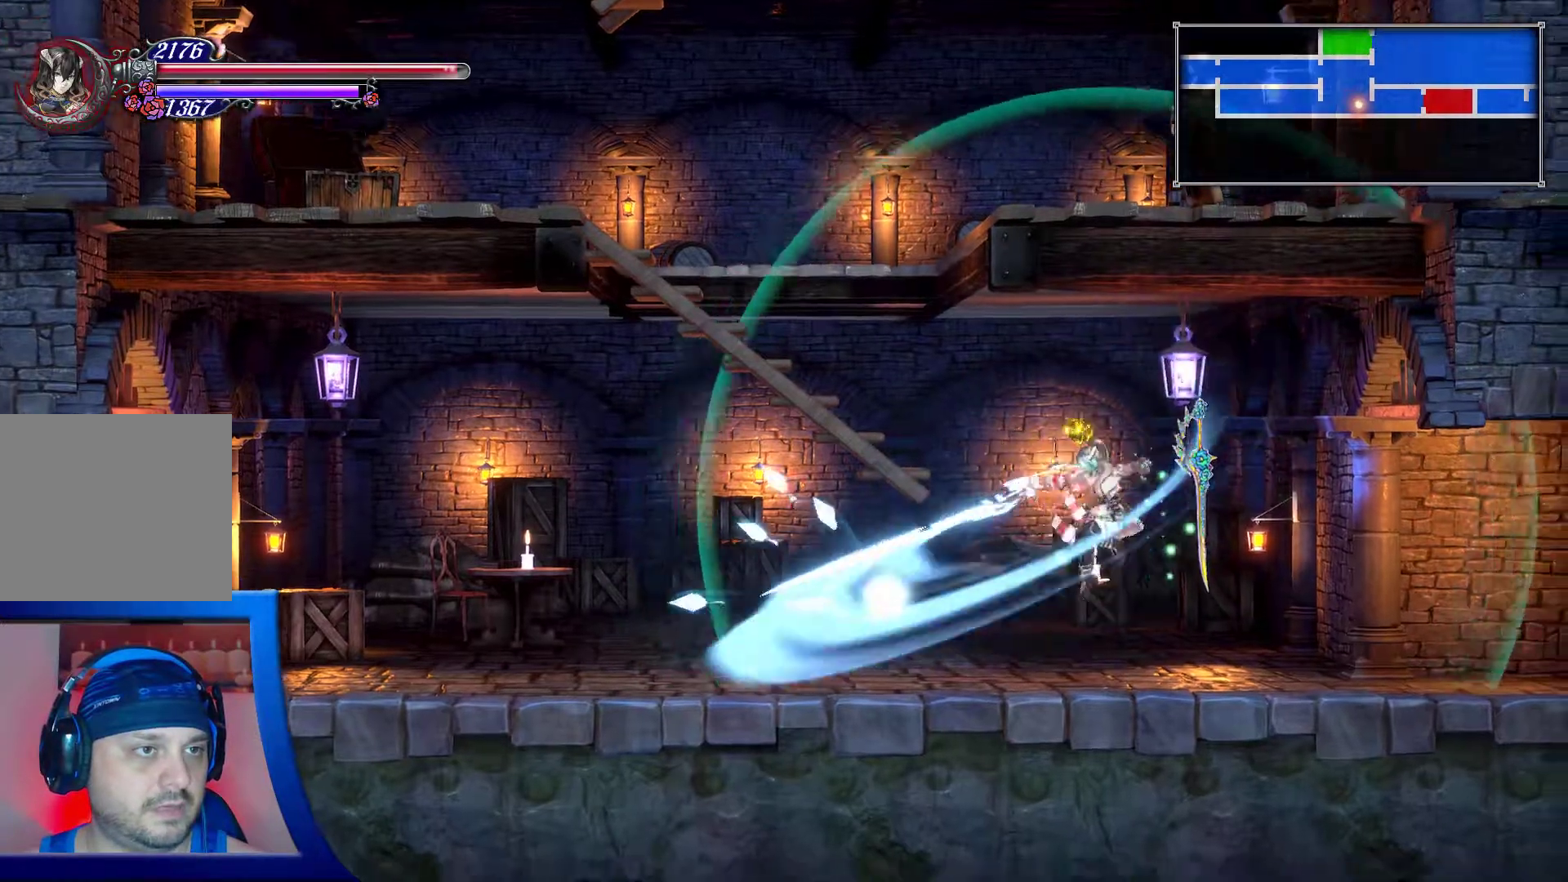
{"buttons": [], "left_stick": "center", "right_stick": "center", "events": []}
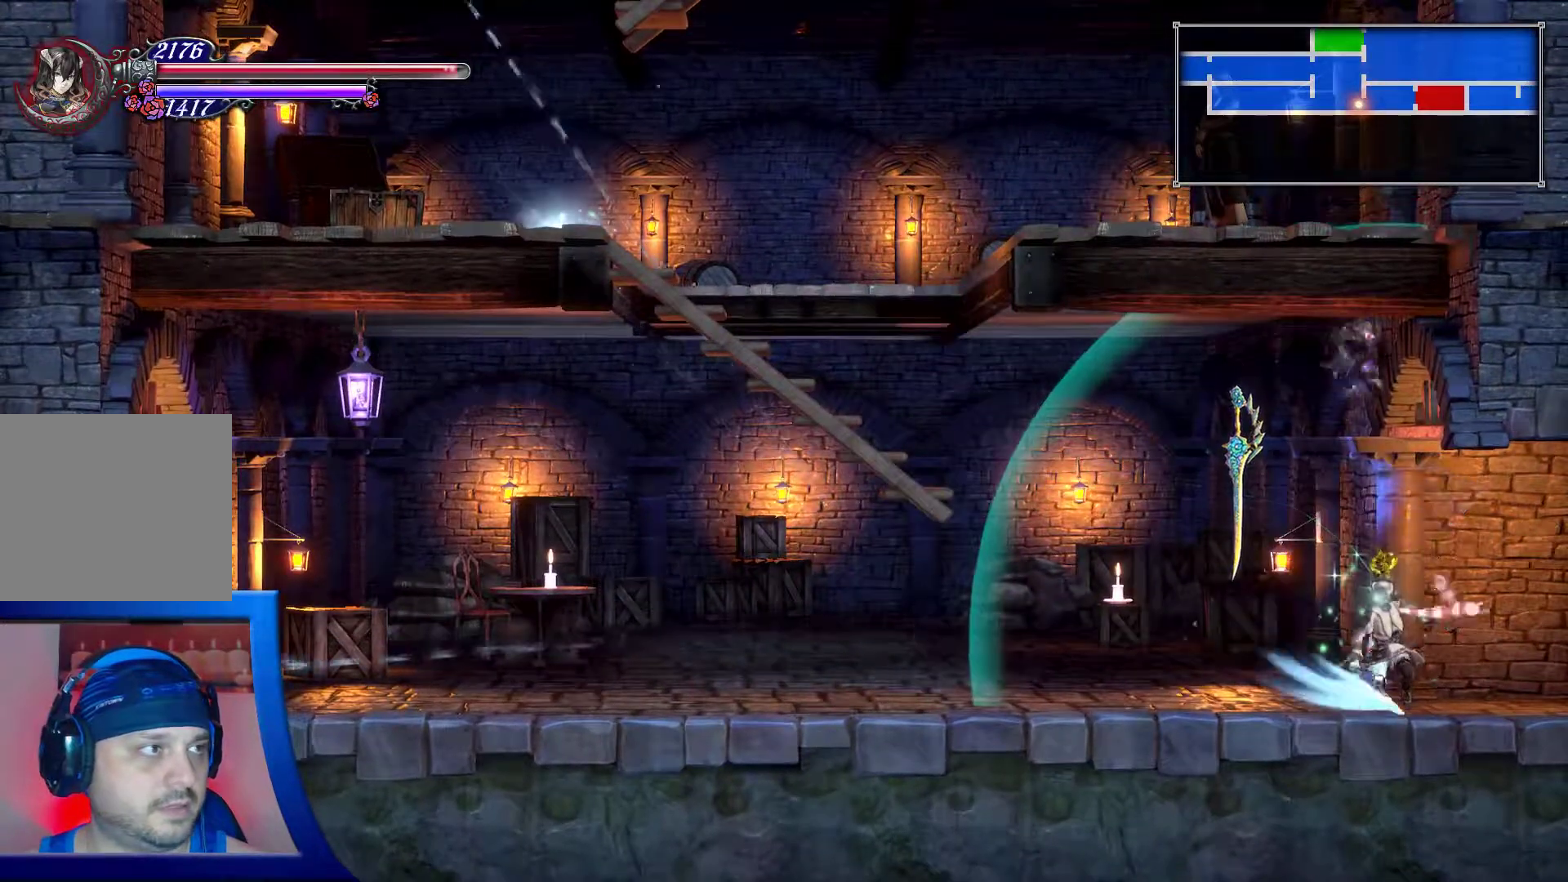
{"buttons": ["DPAD_LEFT"], "left_stick": "center", "right_stick": "center", "events": [[350, "DPAD_DOWN", "down"], [433, "DPAD_LEFT", "down"], [483, "DPAD_DOWN", "up"]]}
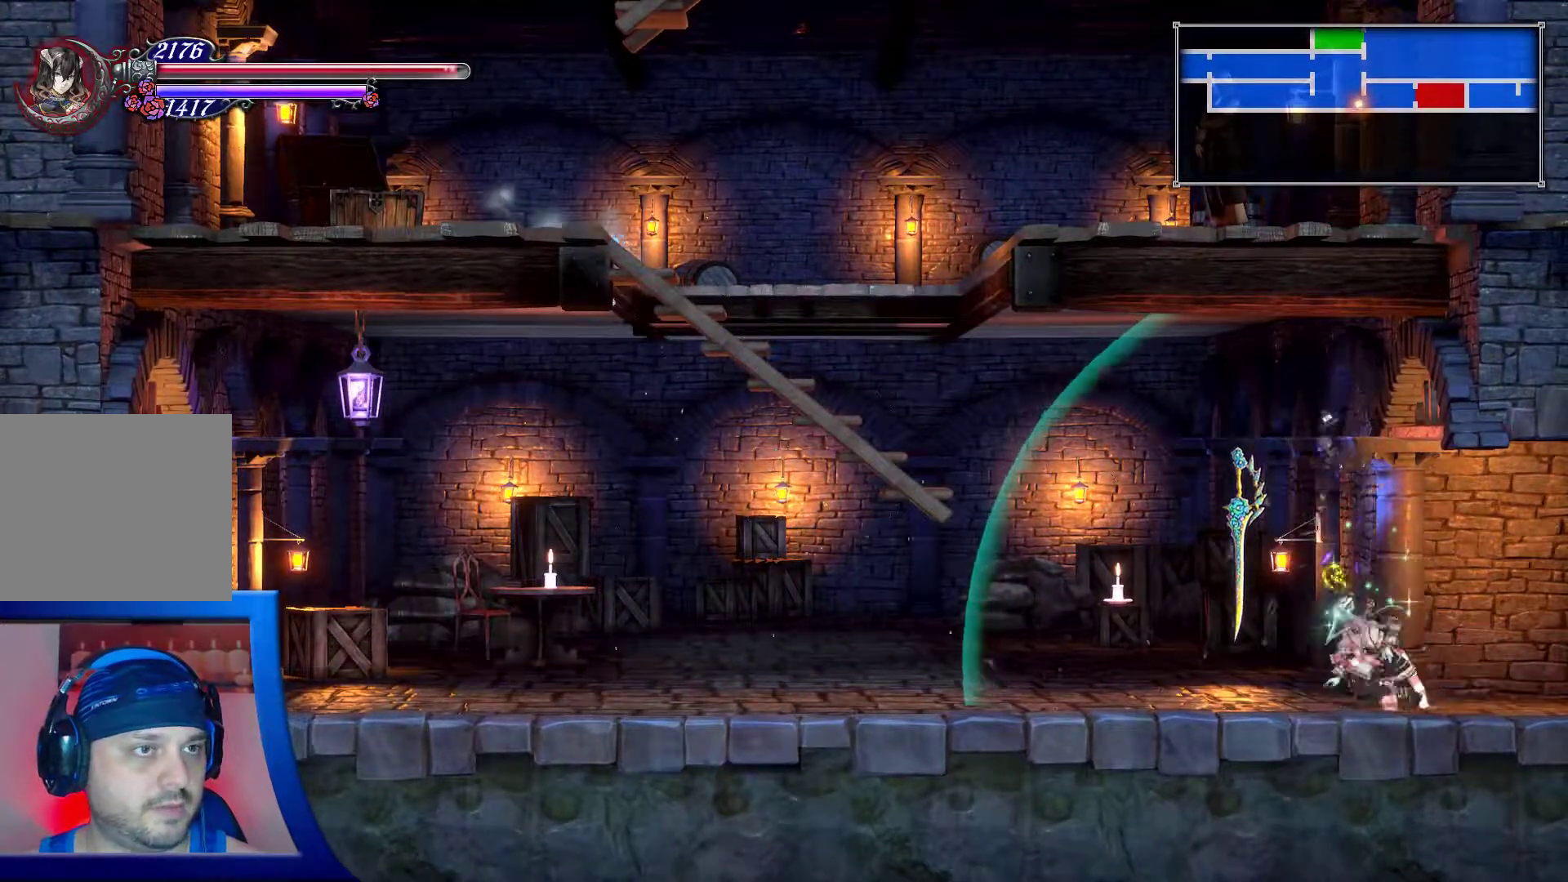
{"buttons": ["DPAD_LEFT"], "left_stick": "center", "right_stick": "center", "events": [[17, "X", "down"], [83, "DPAD_LEFT", "up"], [183, "X", "up"], [467, "DPAD_LEFT", "down"]]}
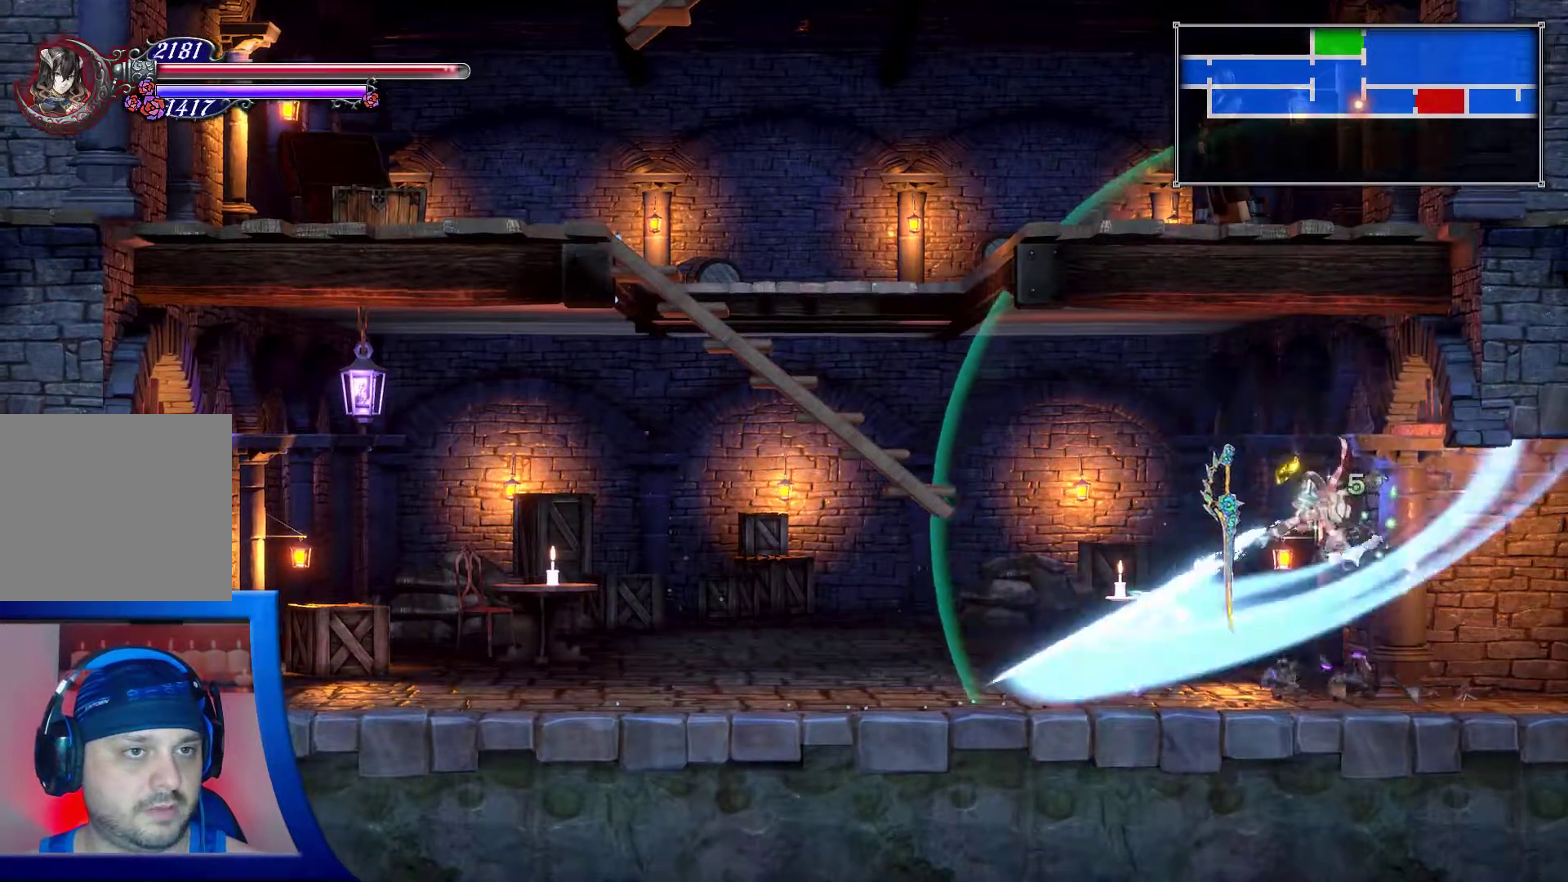
{"buttons": ["DPAD_LEFT"], "left_stick": "center", "right_stick": "center"}
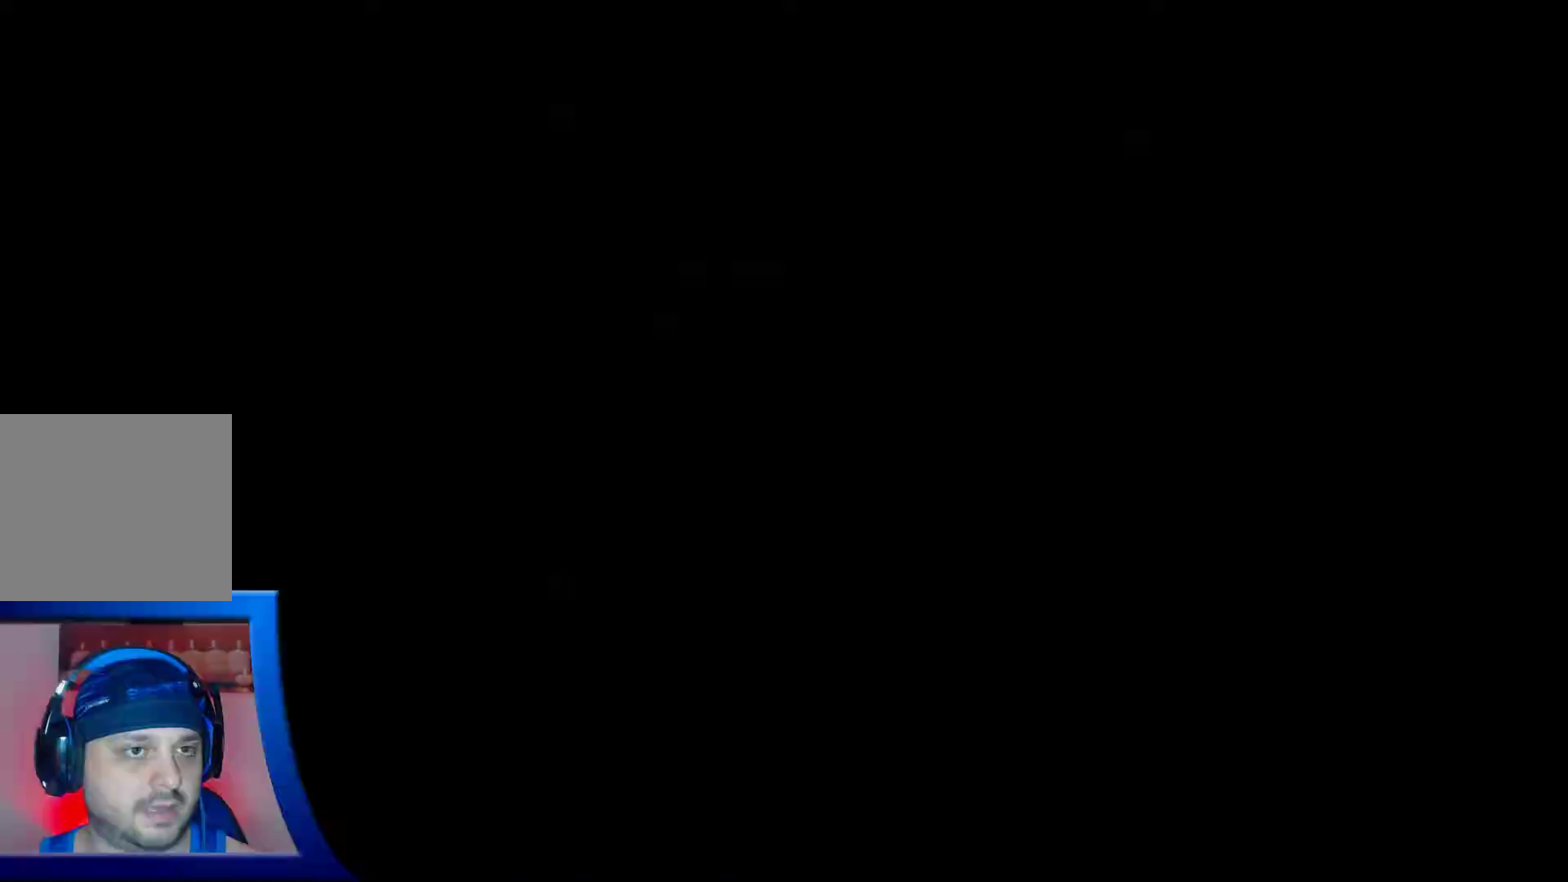
{"buttons": ["DPAD_LEFT"], "left_stick": "center", "right_stick": "center", "events": [[167, "DPAD_LEFT", "up"], [417, "DPAD_LEFT", "down"]]}
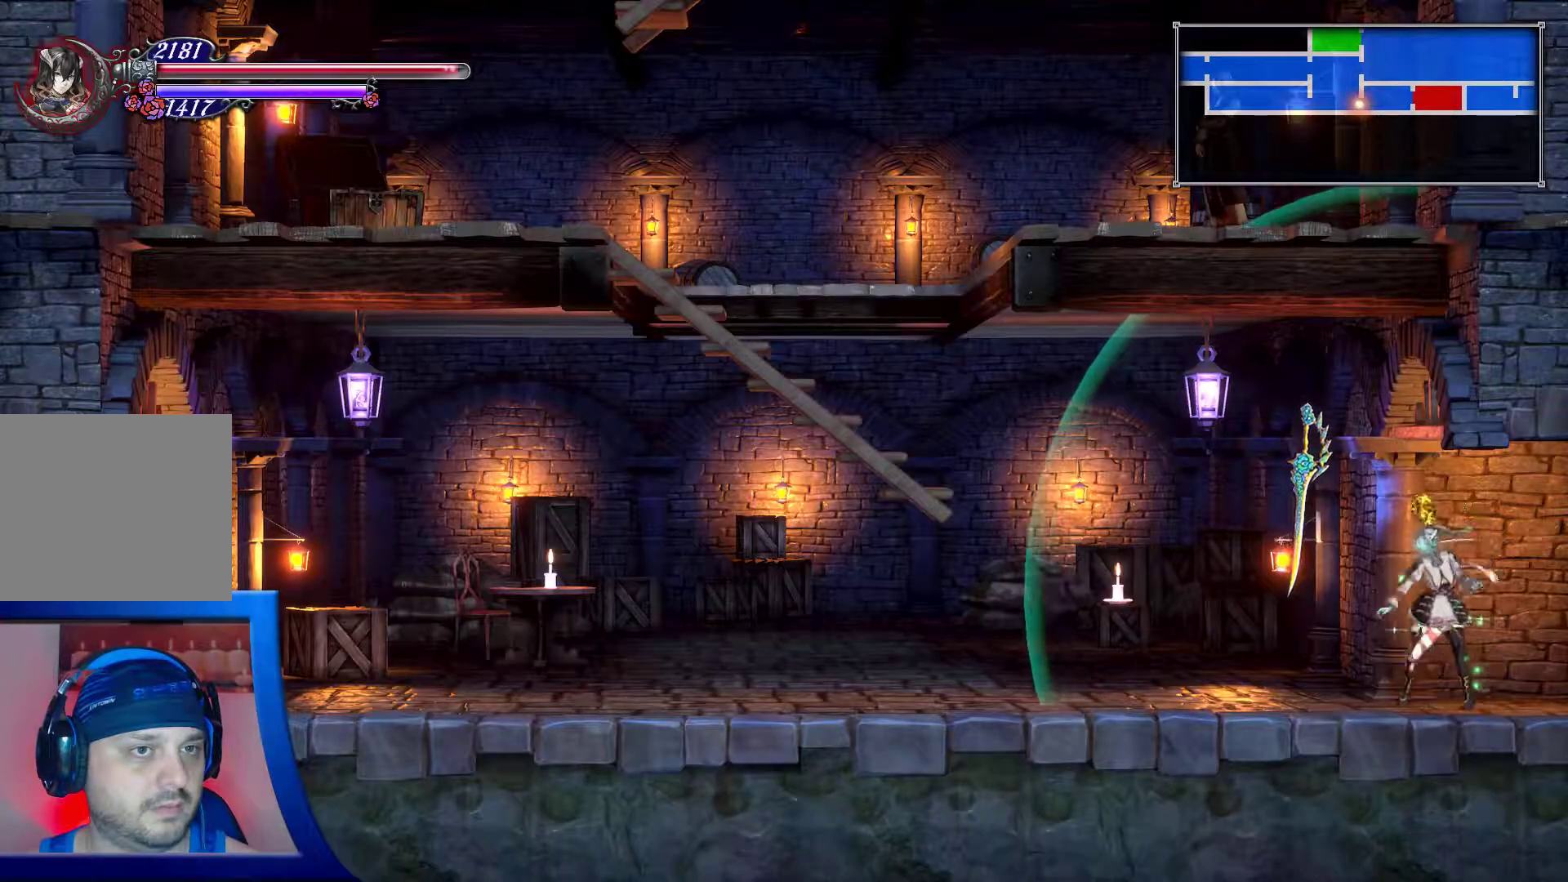
{"buttons": ["DPAD_LEFT"], "left_stick": "center", "right_stick": "center", "events": []}
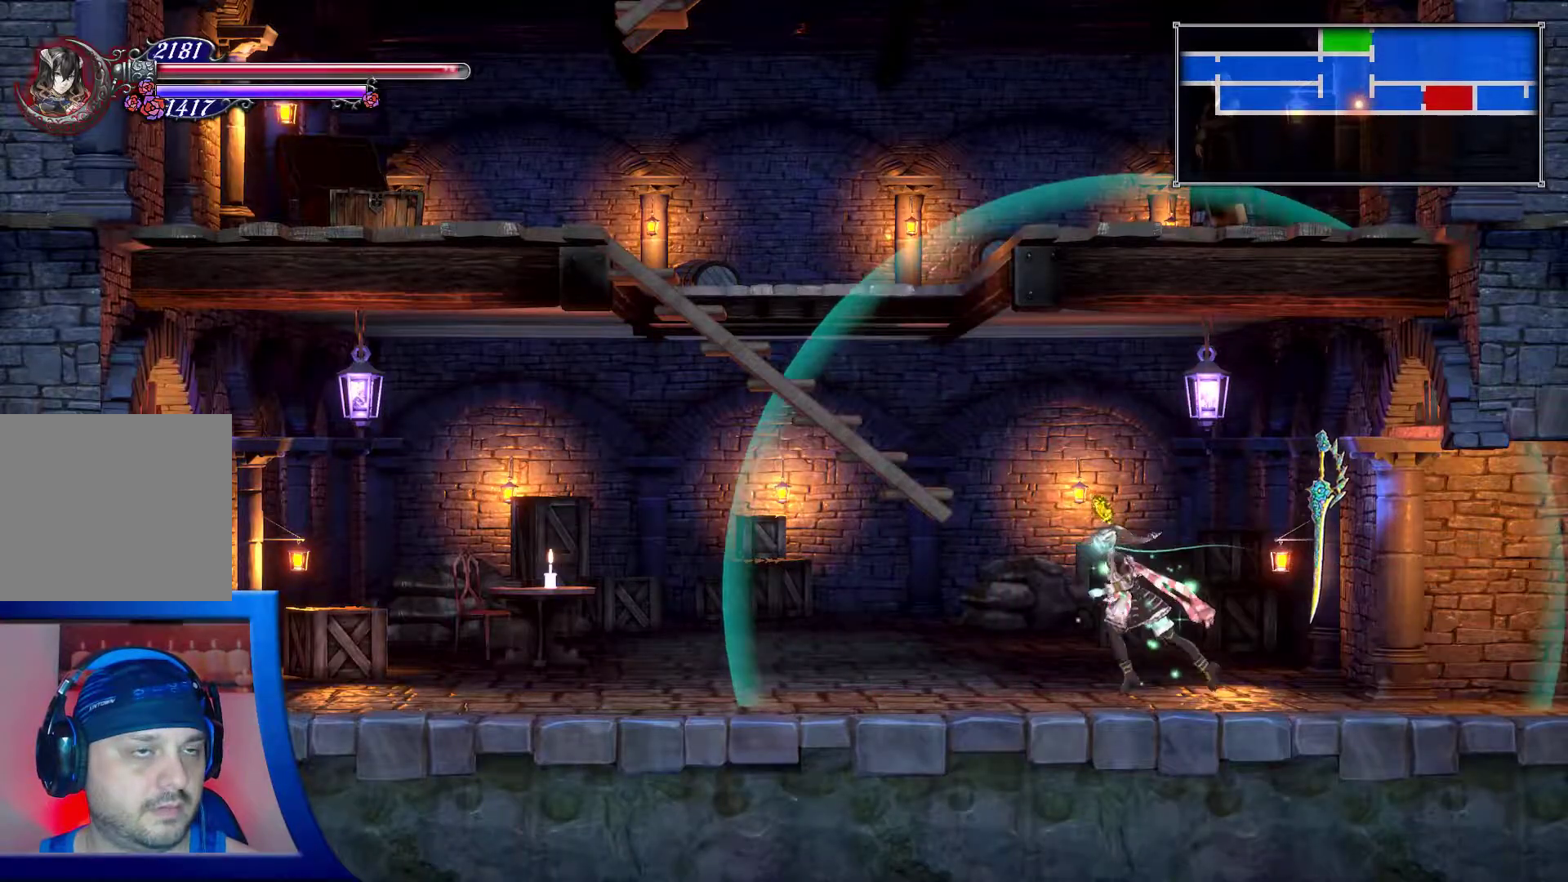
{"buttons": [], "left_stick": "center", "right_stick": "center", "events": [[150, "DPAD_LEFT", "up"], [167, "START", "down"], [283, "START", "up"]]}
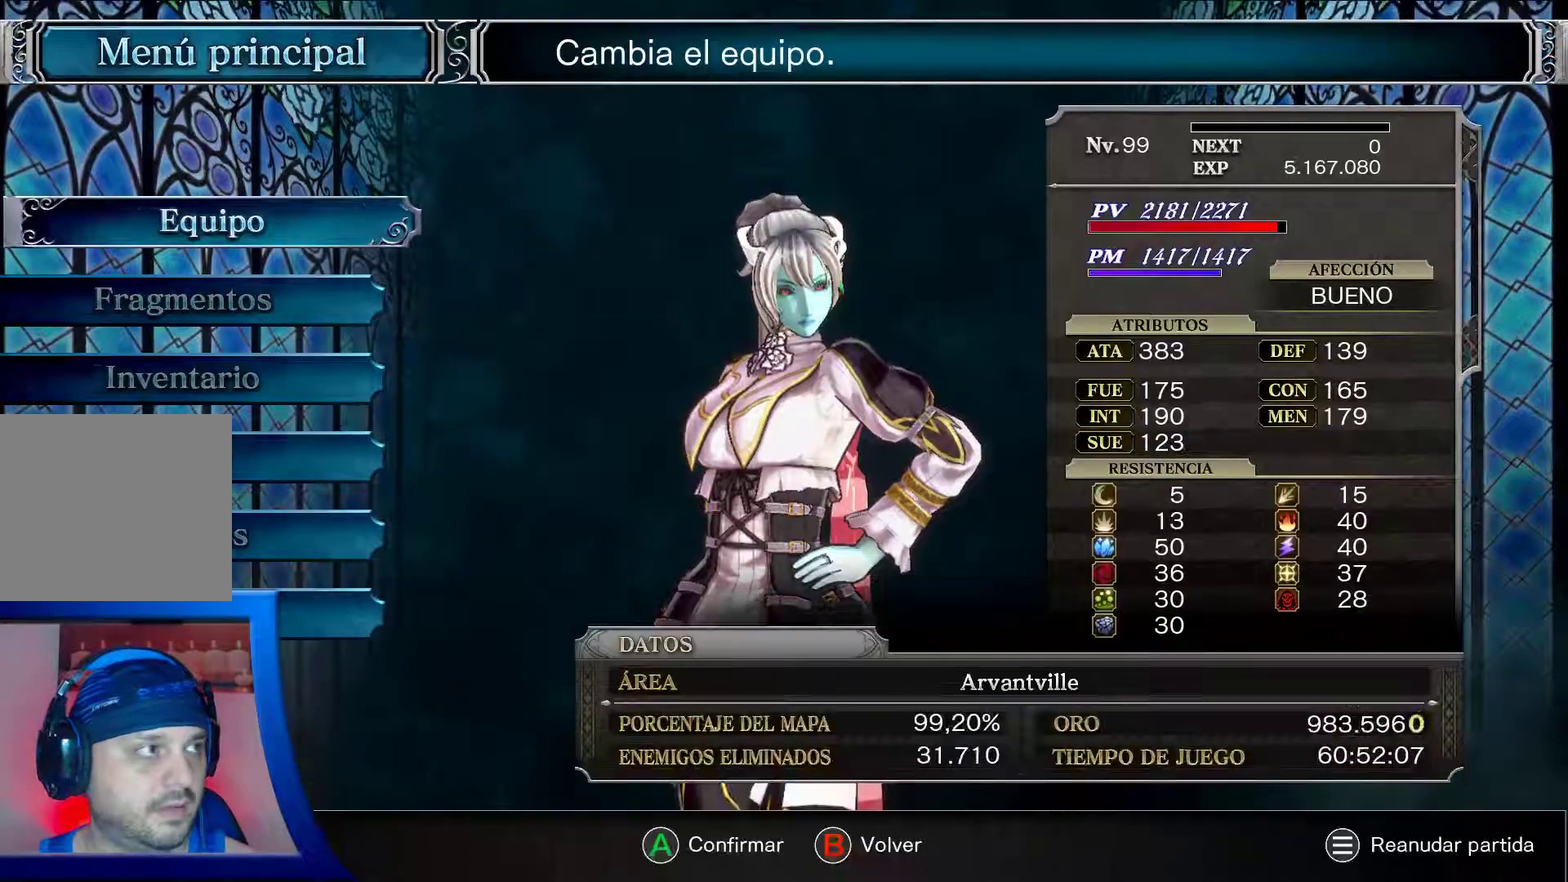
{"buttons": ["A"], "left_stick": "center", "right_stick": "center", "events": [[183, "A", "down"]]}